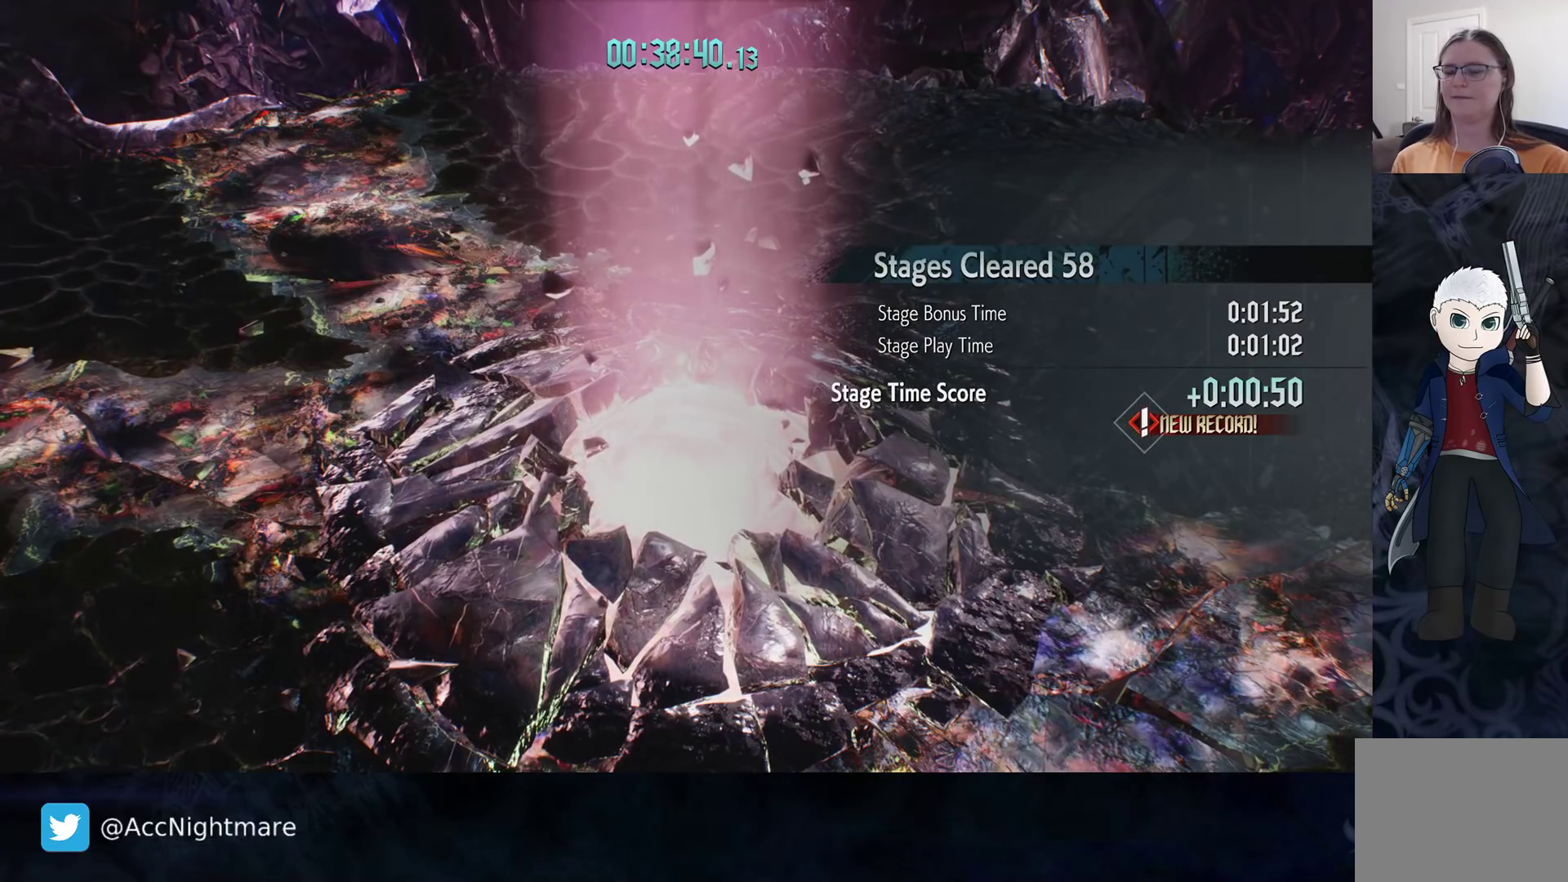
Gameplay with a controller (PlayStation layout); each line is a JSON object with the inputs held at the frame after it. "events" lists button and stick changes between this image and that frame as [ms after this image, input, new state], when the widget could be followed in between. Not read: R1.
{"buttons": [], "left_stick": "center", "right_stick": "center", "events": [[267, "START", "down"], [400, "START", "up"]]}
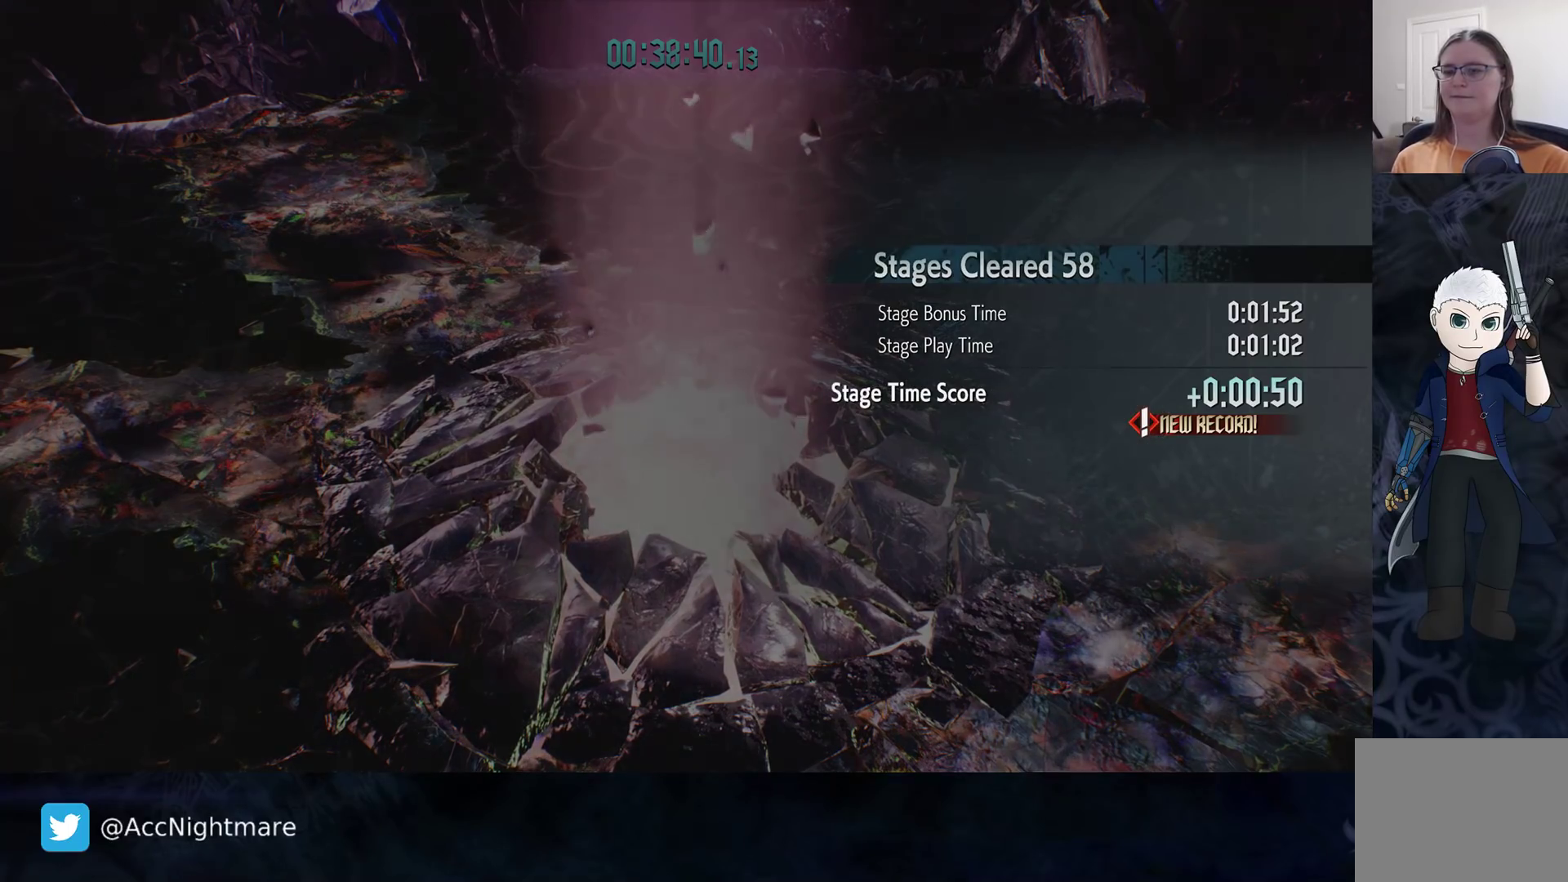
{"buttons": [], "left_stick": "center", "right_stick": "center", "events": []}
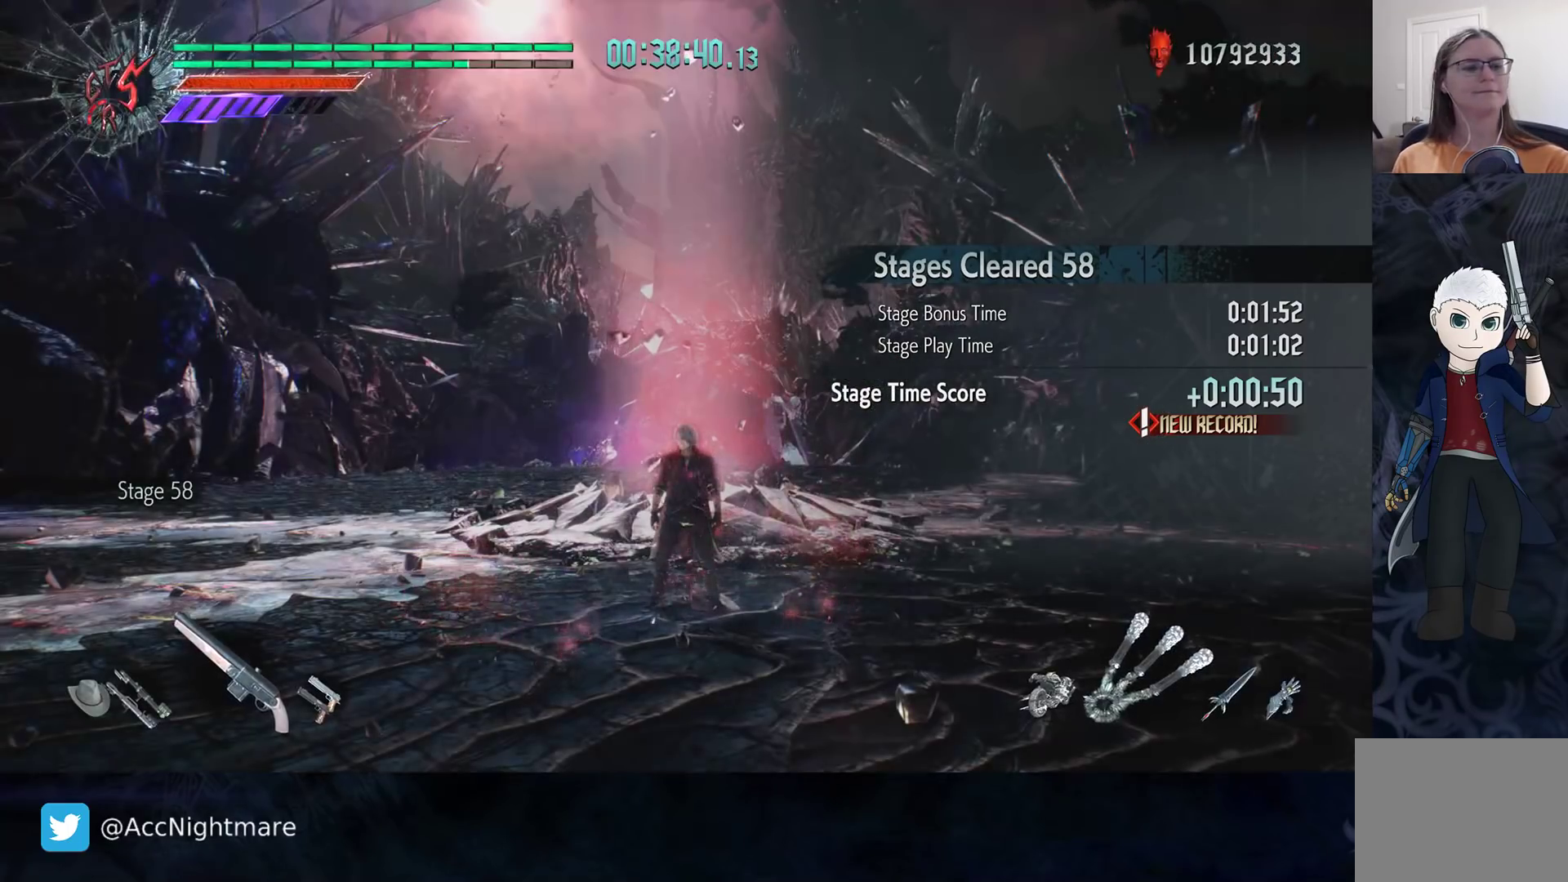
{"buttons": [], "left_stick": "down-left", "right_stick": "center", "events": [[400, "left_stick", "left"], [500, "left_stick", "down-left"]]}
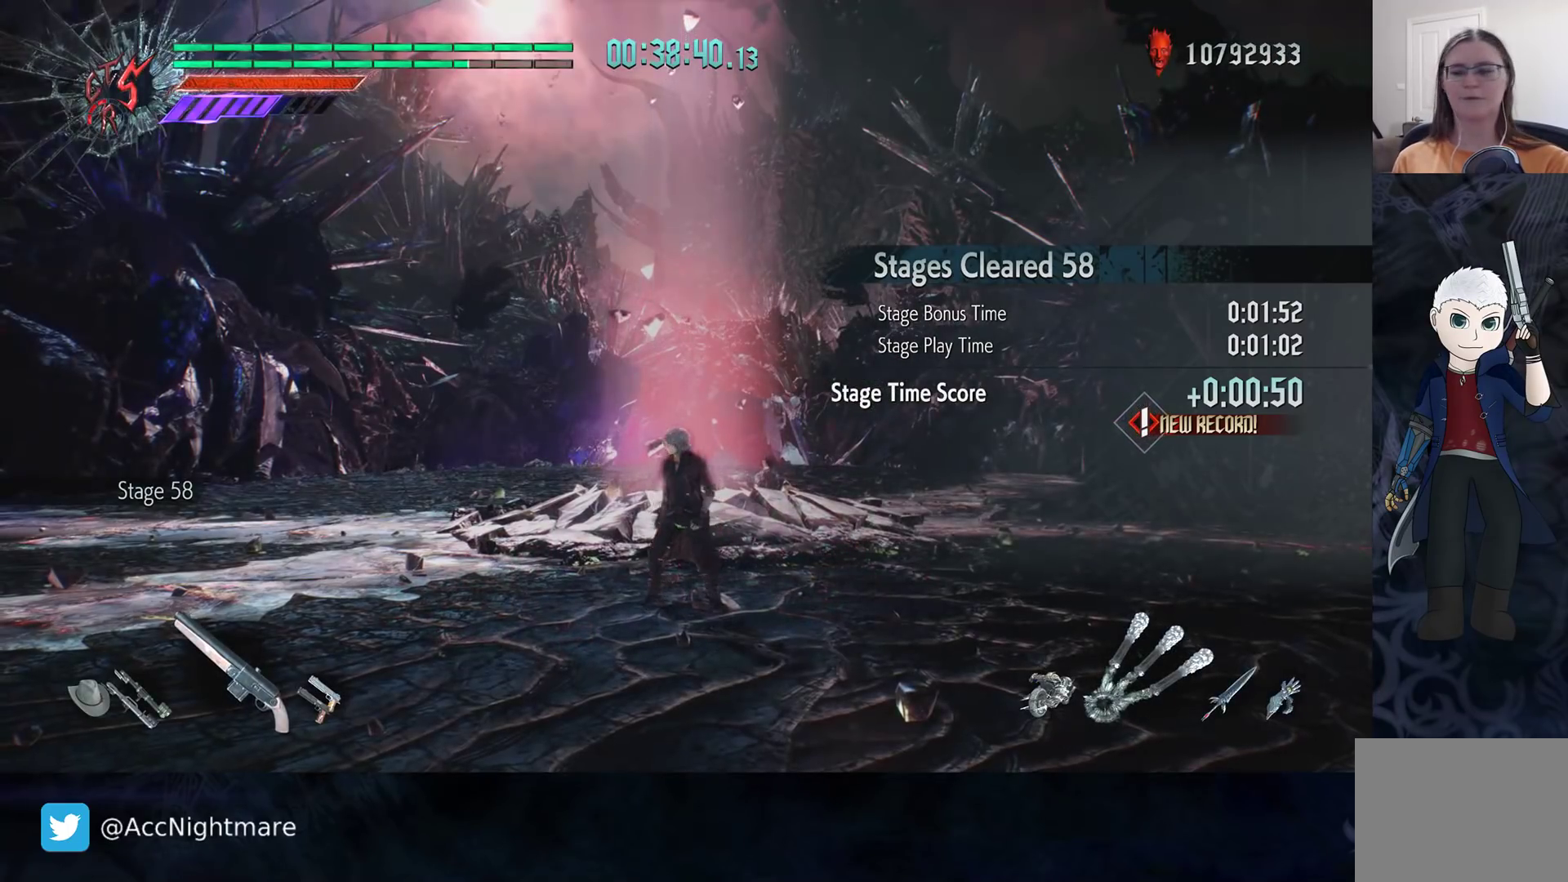
{"buttons": [], "left_stick": "down-left", "right_stick": "center", "events": []}
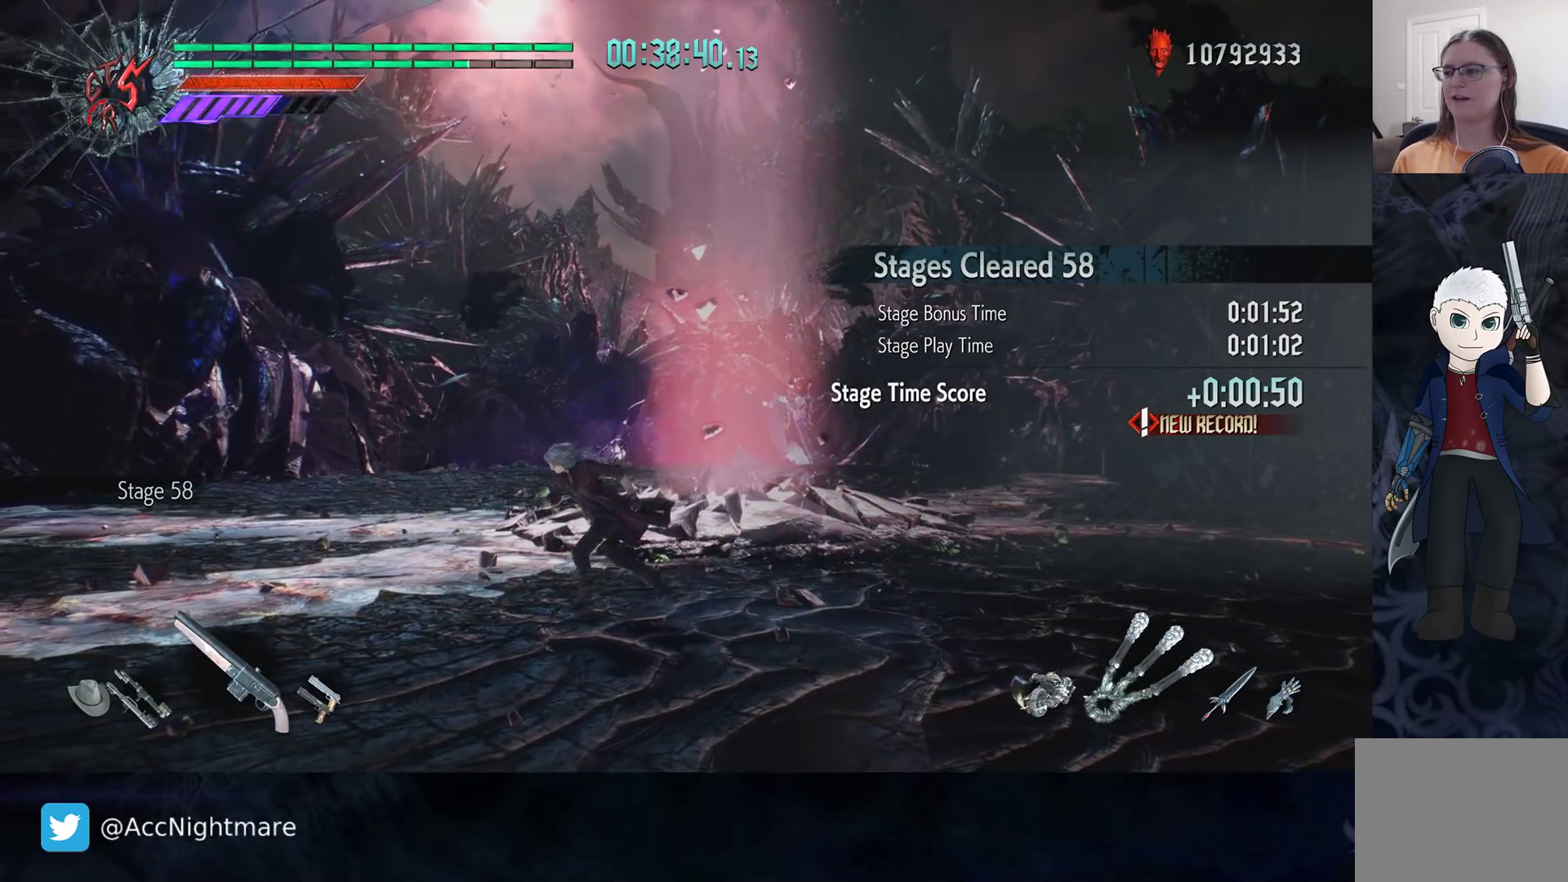
{"buttons": [], "left_stick": "right", "right_stick": "left", "events": [[200, "left_stick", "up"], [367, "left_stick", "right"], [417, "right_stick", "left"]]}
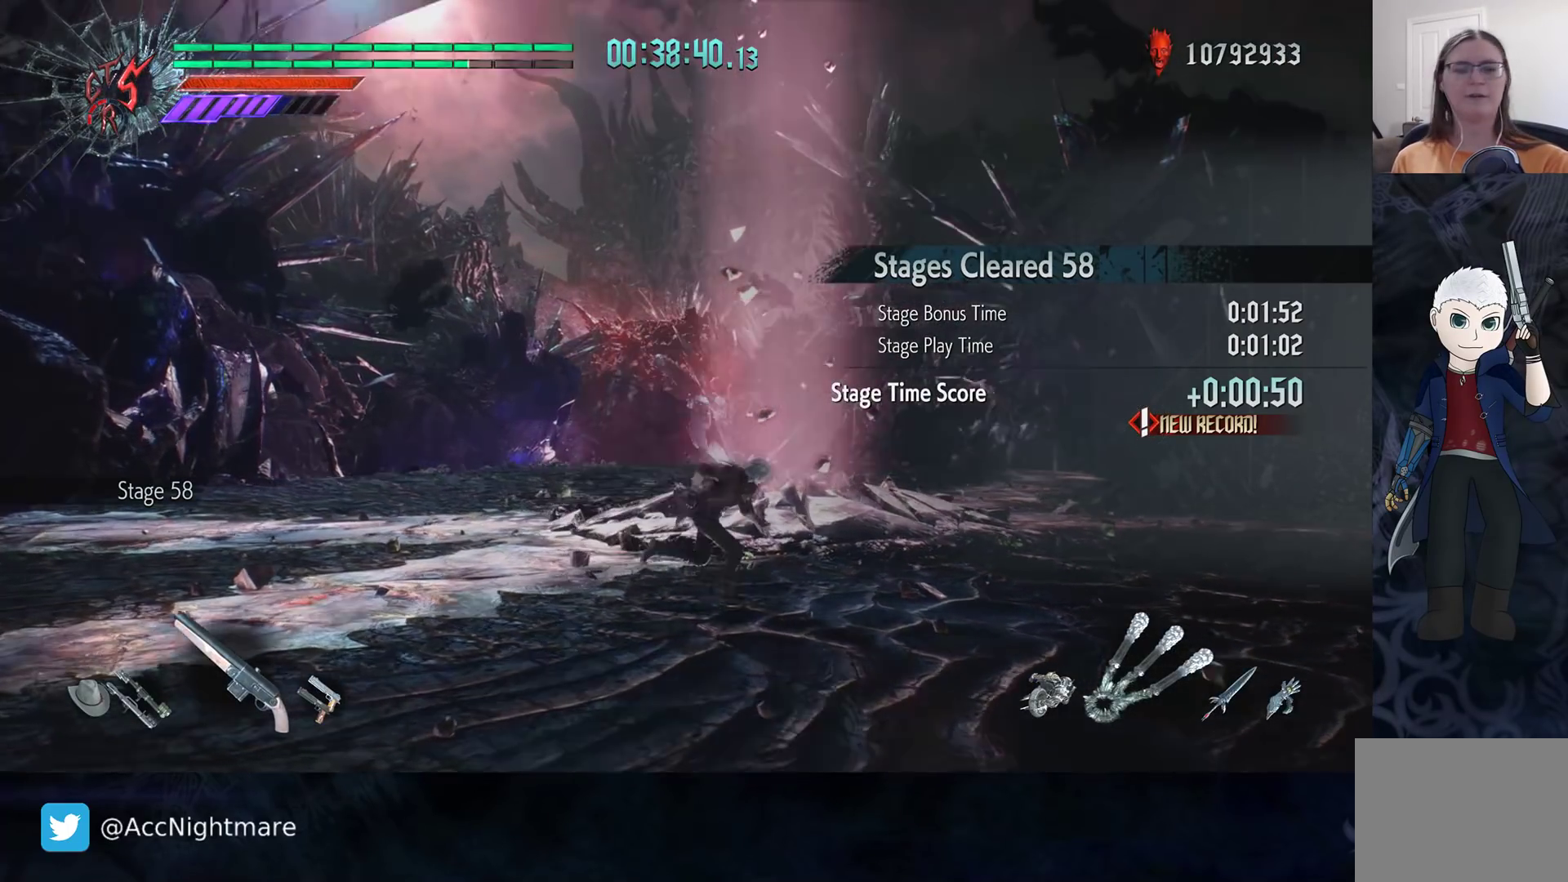
{"buttons": [], "left_stick": "center", "right_stick": "center", "events": [[33, "left_stick", "center"], [117, "right_stick", "center"]]}
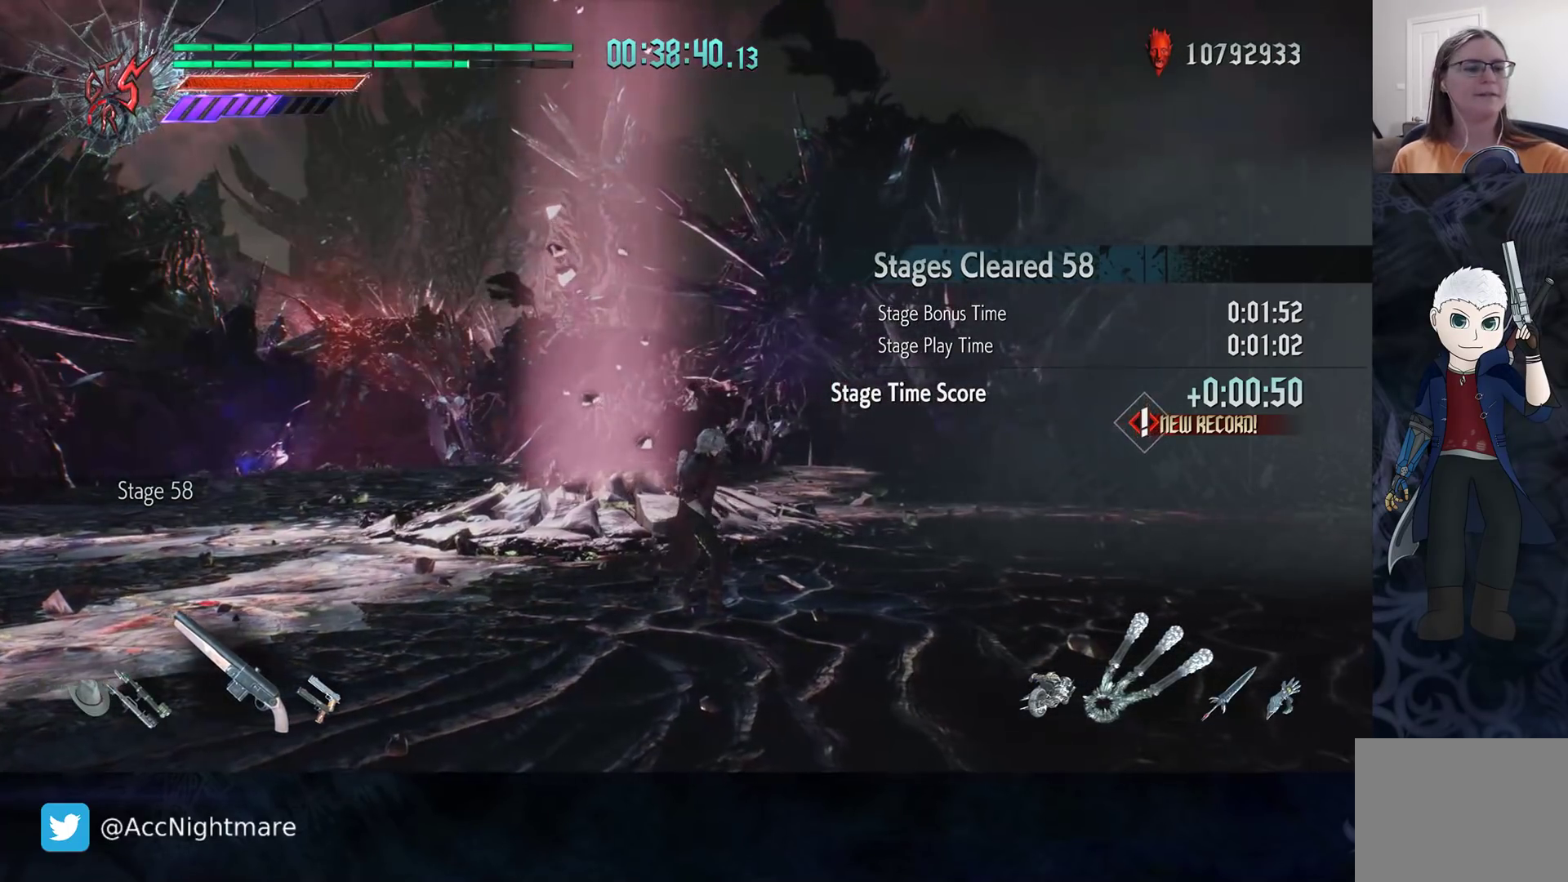
{"buttons": [], "left_stick": "center", "right_stick": "center", "events": []}
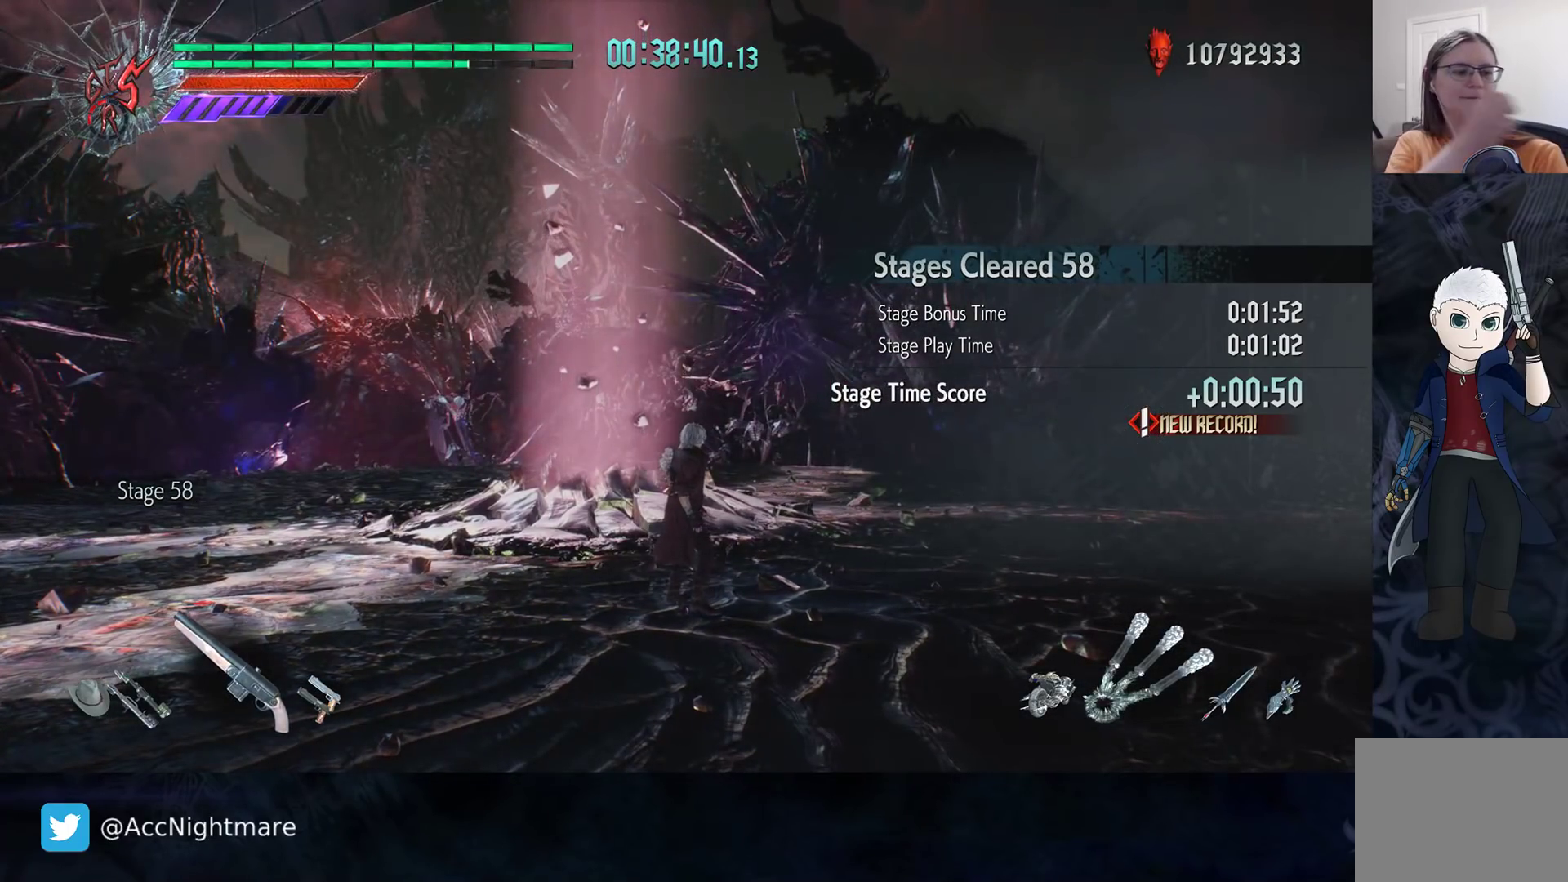
{"buttons": [], "left_stick": "center", "right_stick": "center", "events": []}
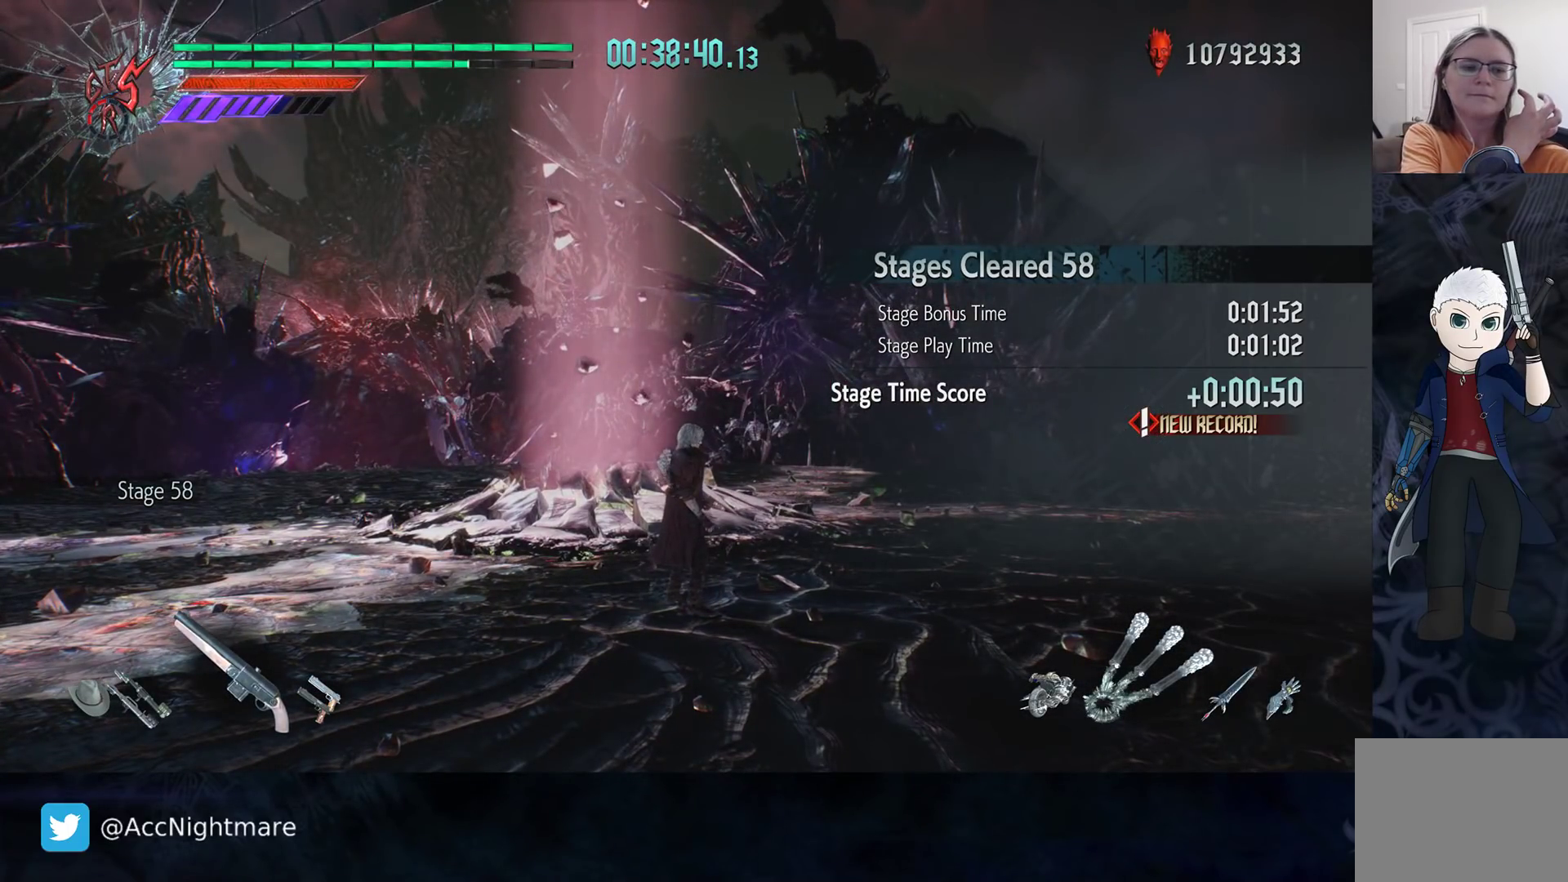
{"buttons": [], "left_stick": "center", "right_stick": "center", "events": []}
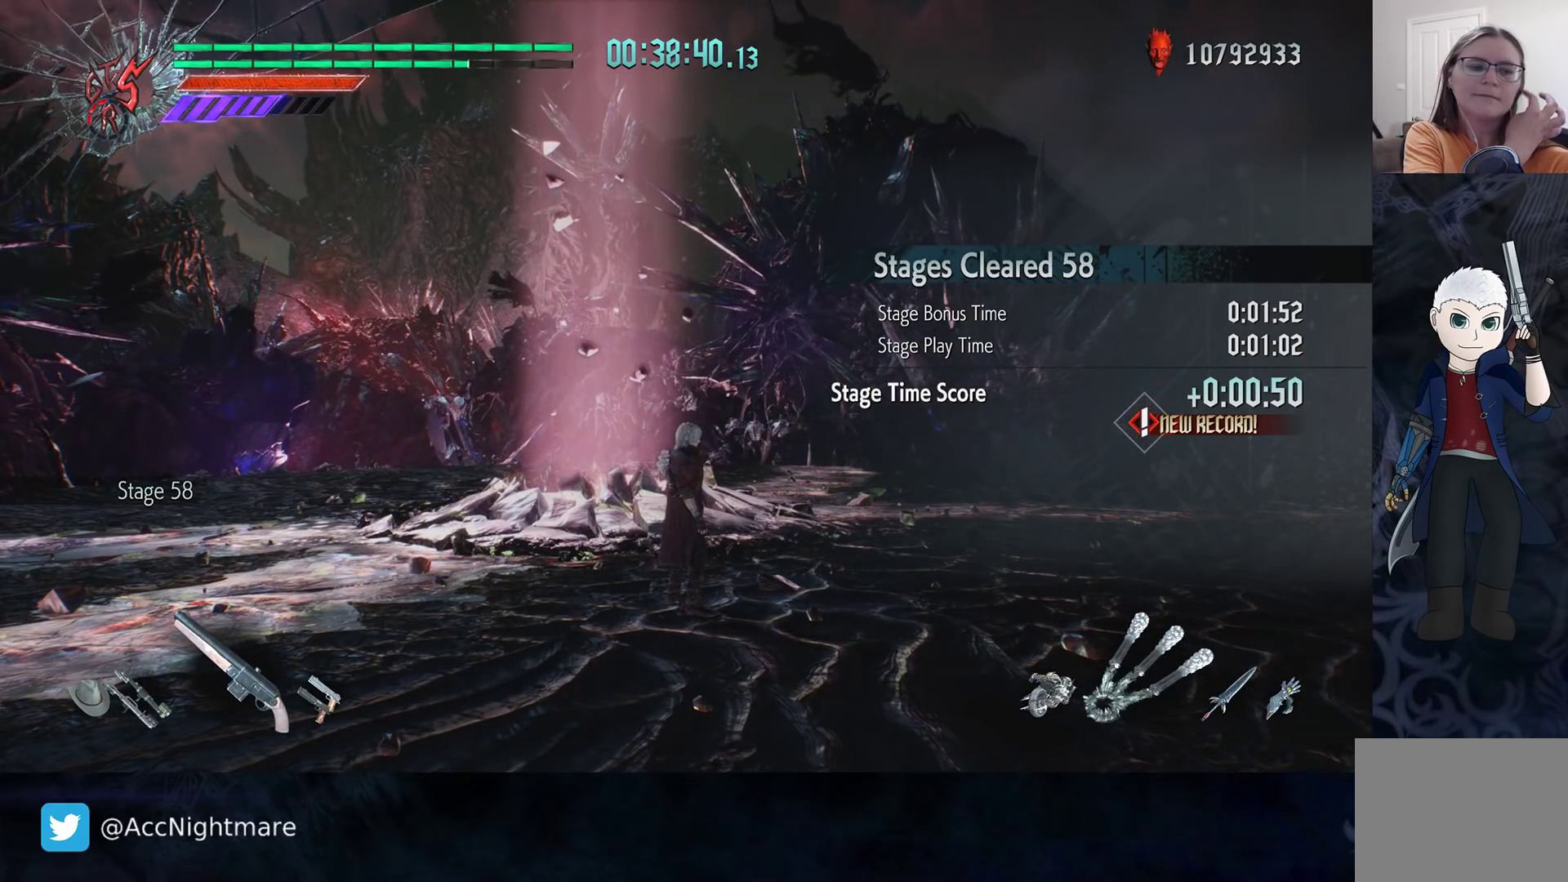
{"buttons": [], "left_stick": "center", "right_stick": "center", "events": []}
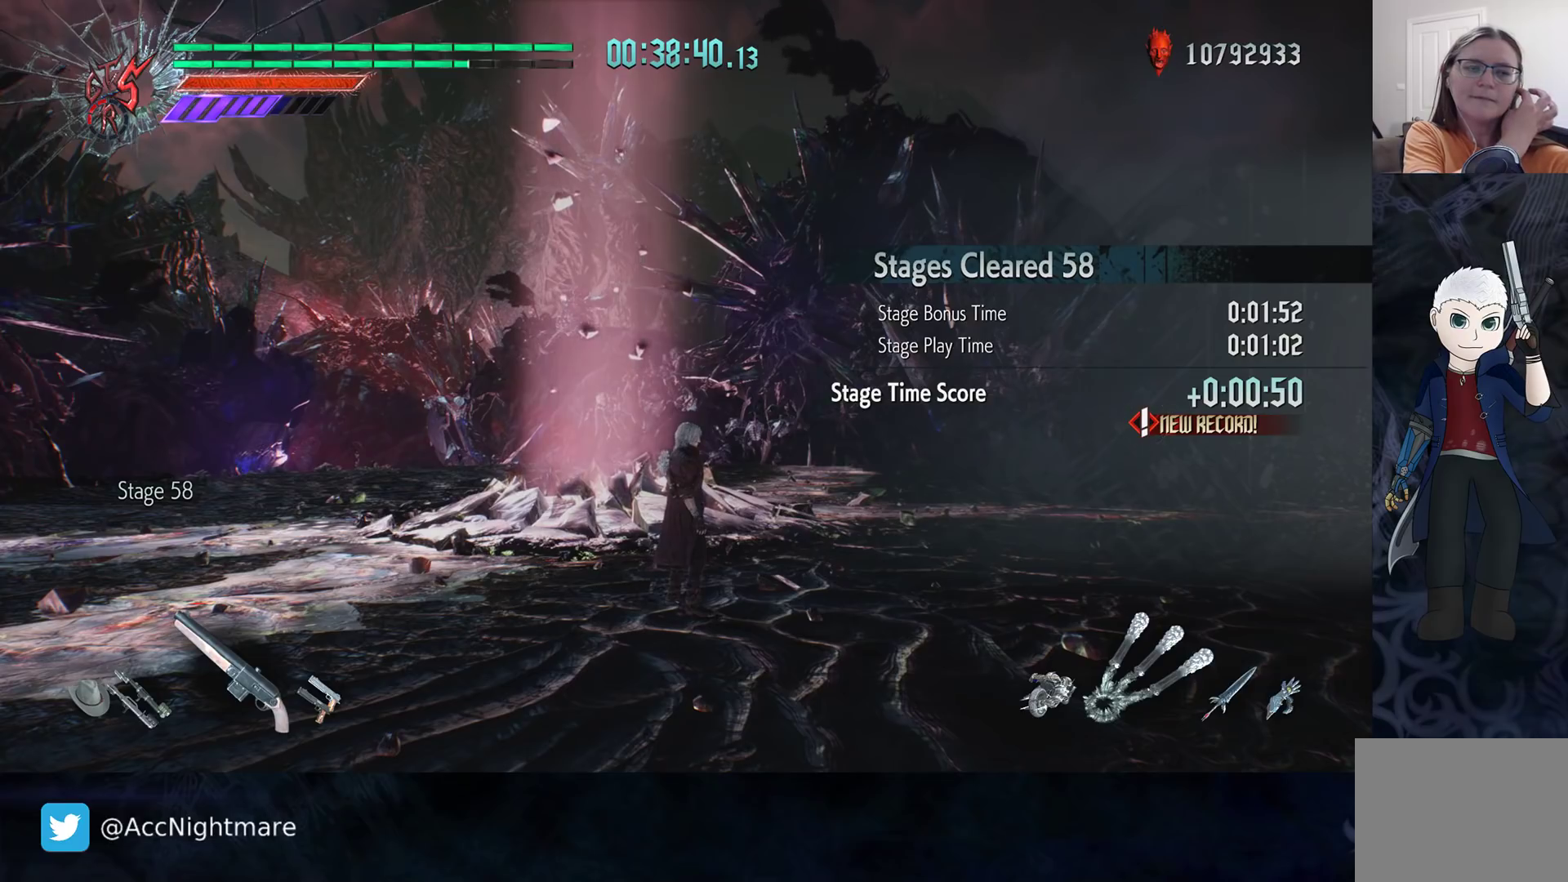
{"buttons": [], "left_stick": "center", "right_stick": "center", "events": []}
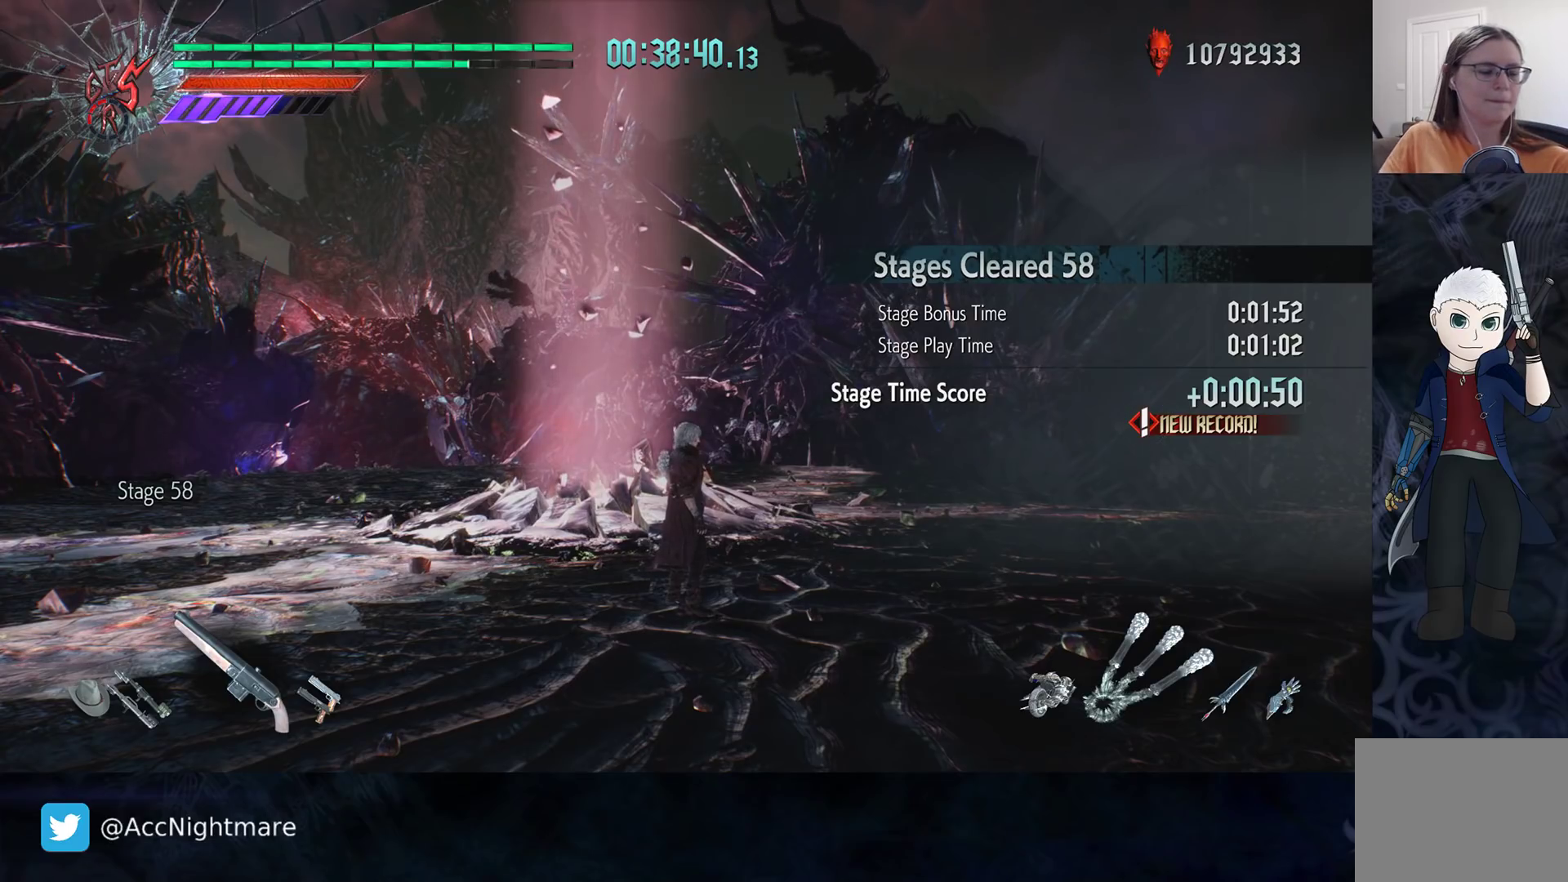
{"buttons": [], "left_stick": "center", "right_stick": "center", "events": []}
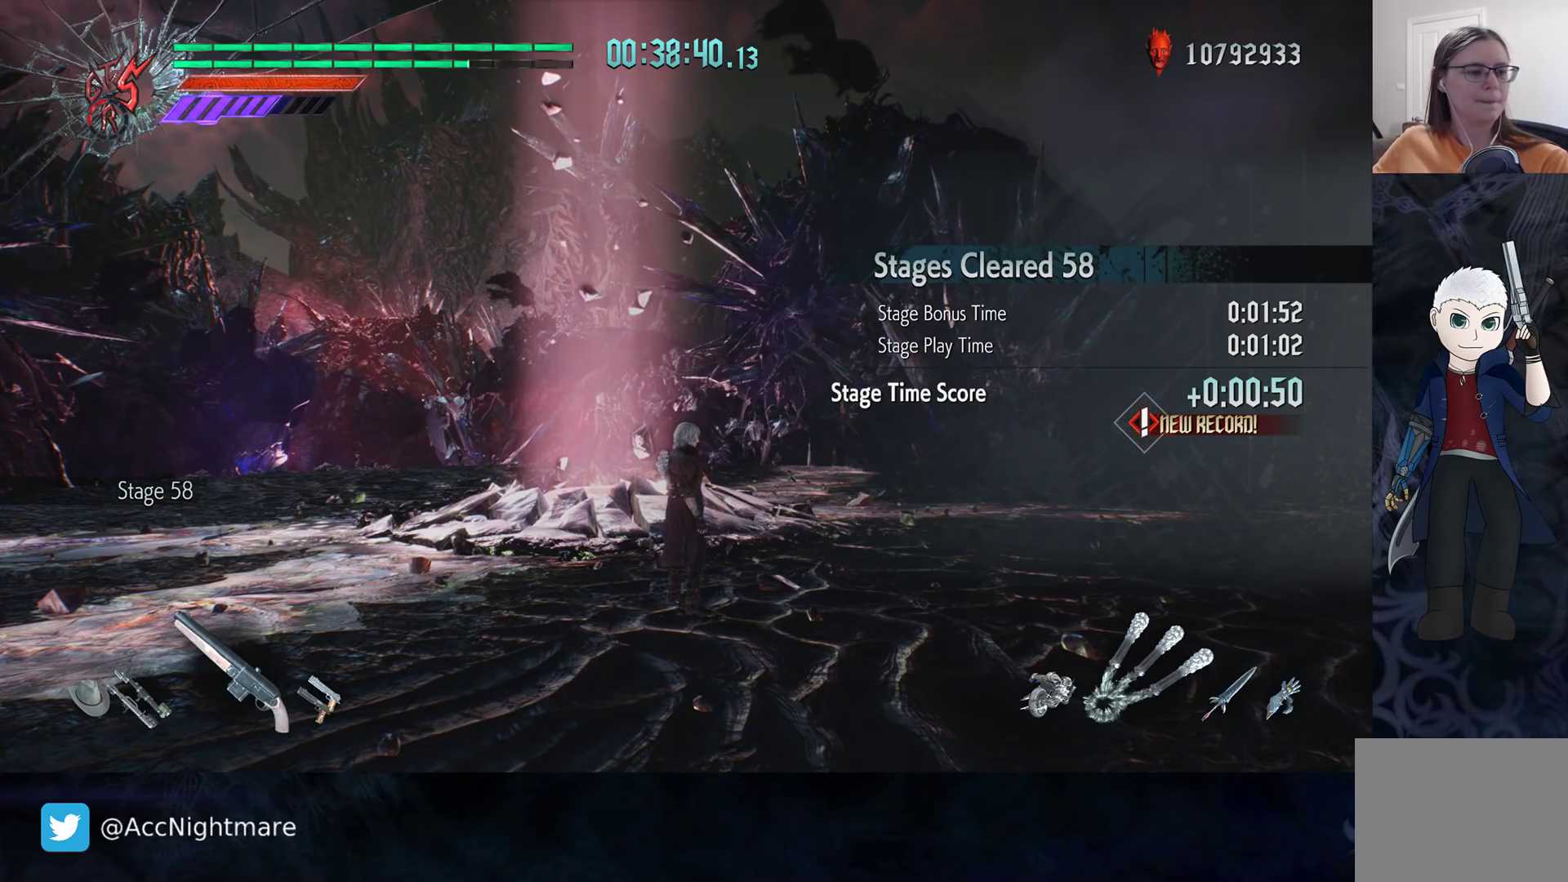
{"buttons": [], "left_stick": "center", "right_stick": "center", "events": []}
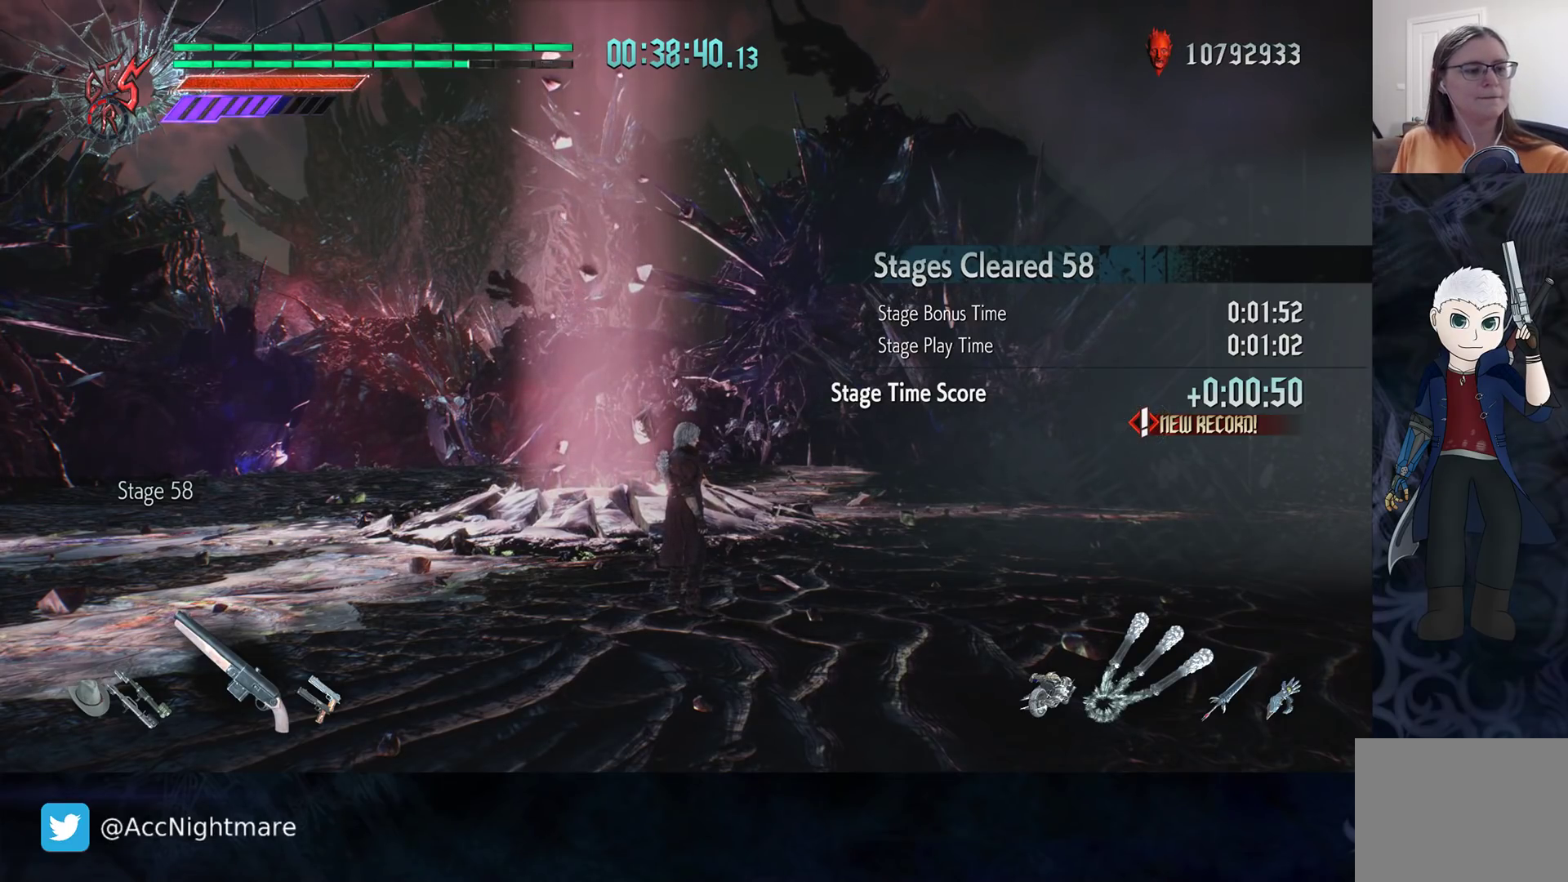
{"buttons": [], "left_stick": "center", "right_stick": "center", "events": []}
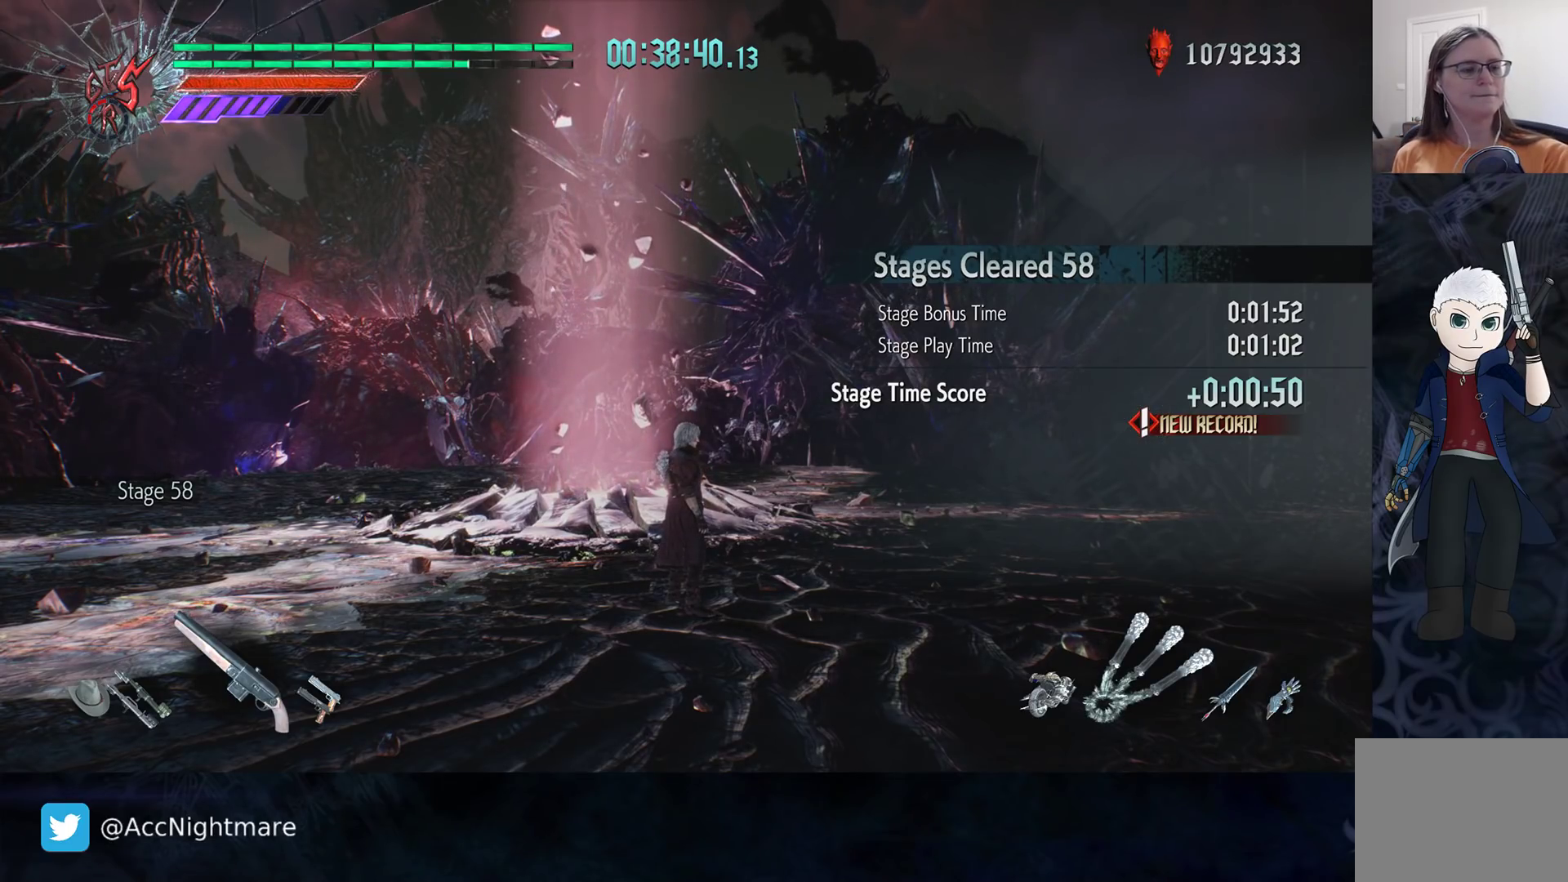
{"buttons": [], "left_stick": "center", "right_stick": "center", "events": []}
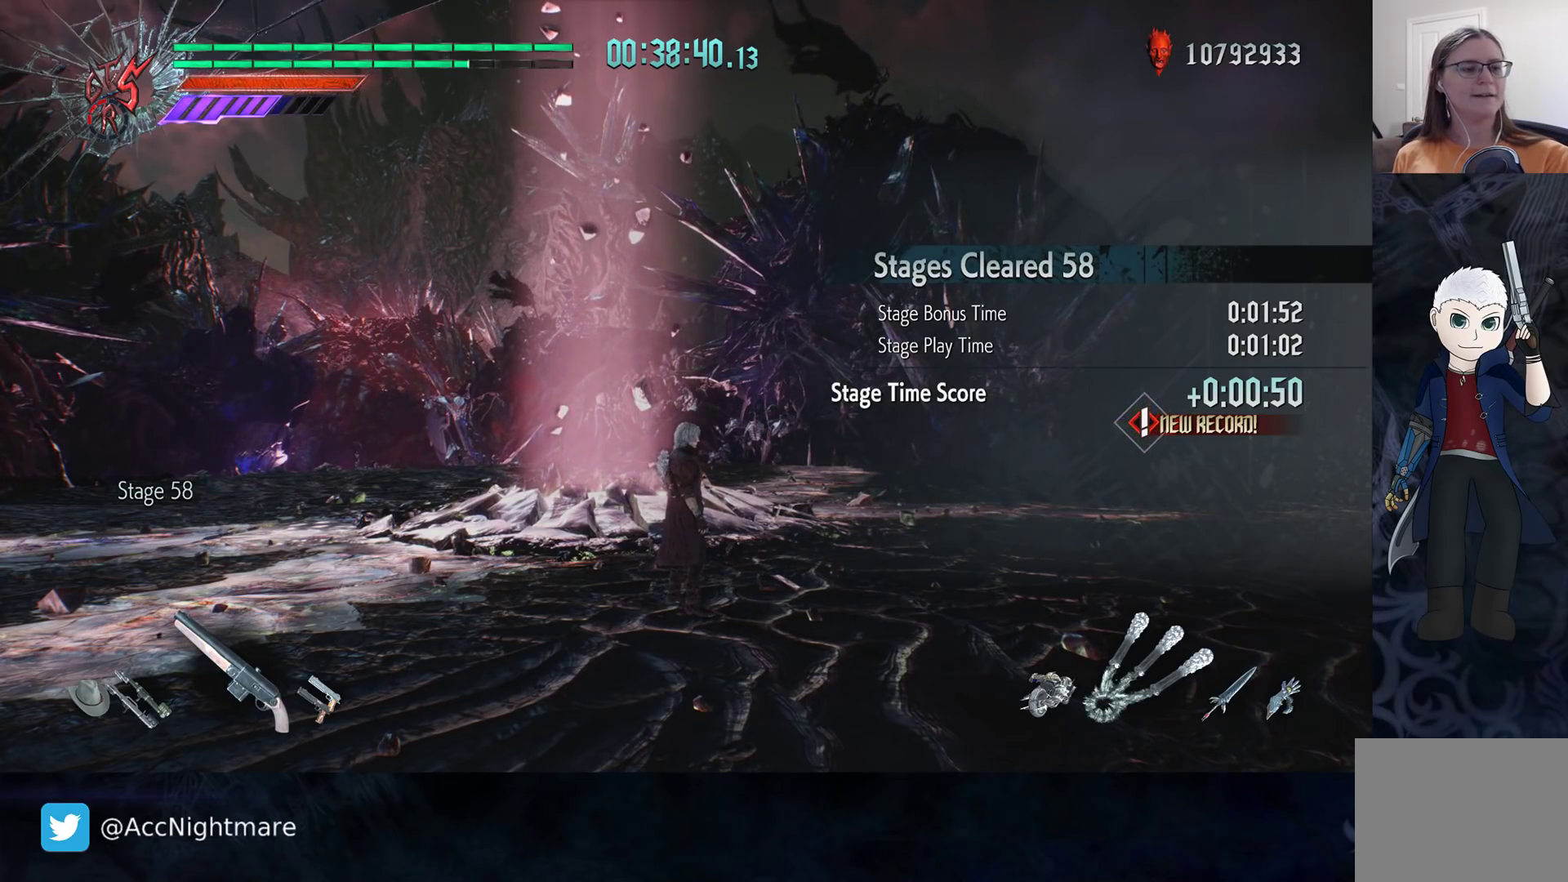
{"buttons": [], "left_stick": "center", "right_stick": "right", "events": [[17, "left_stick", "up"], [133, "left_stick", "up-left"], [300, "left_stick", "center"], [317, "right_stick", "right"]]}
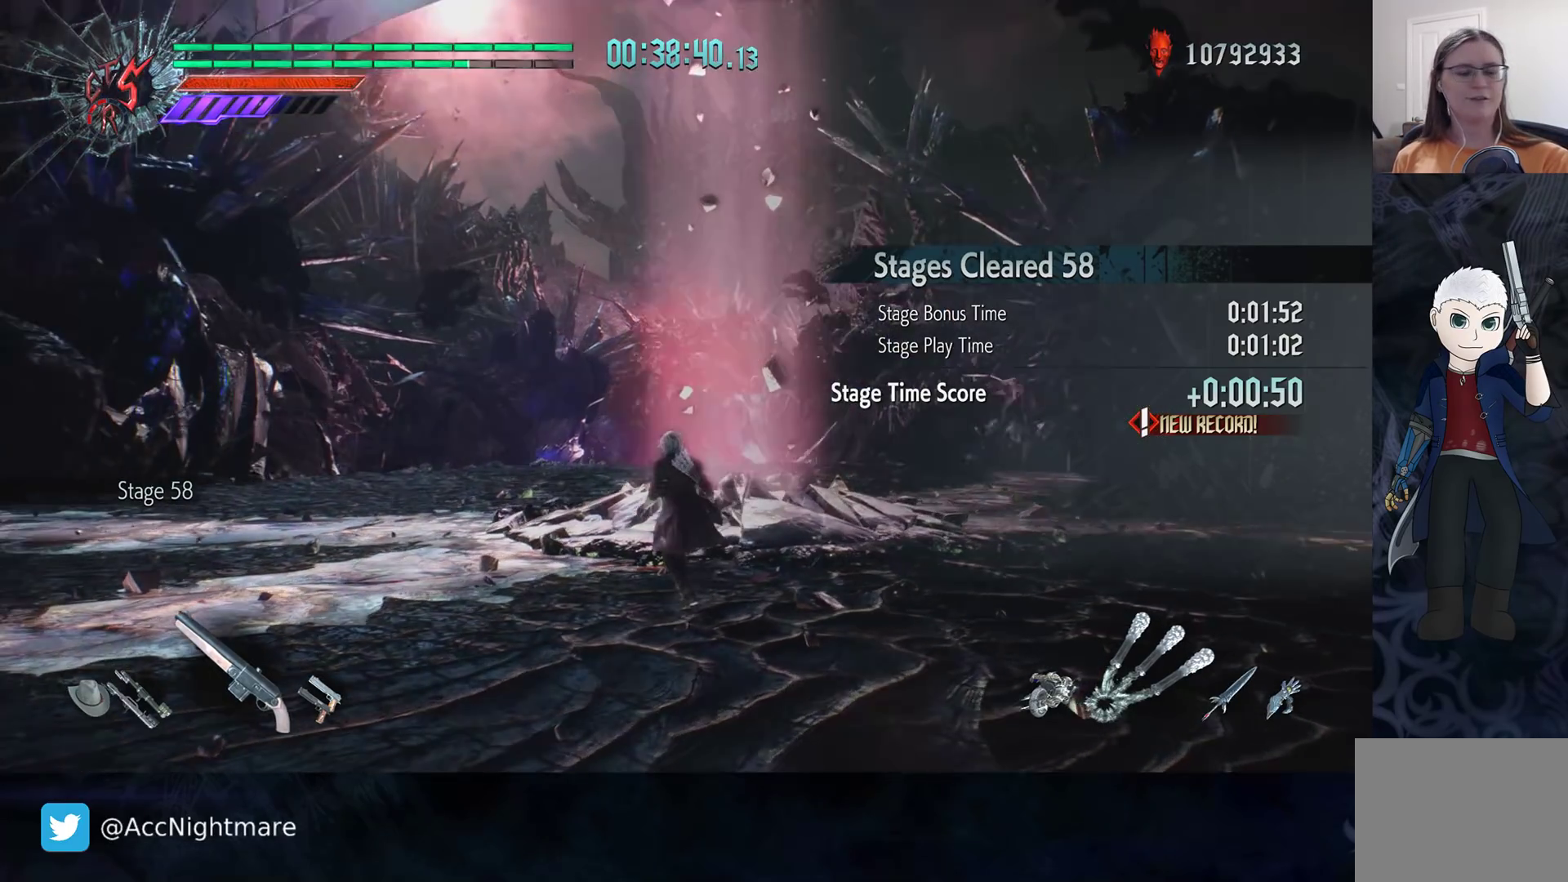
{"buttons": [], "left_stick": "center", "right_stick": "right", "events": [[133, "DPAD_UP", "down"], [250, "DPAD_UP", "up"]]}
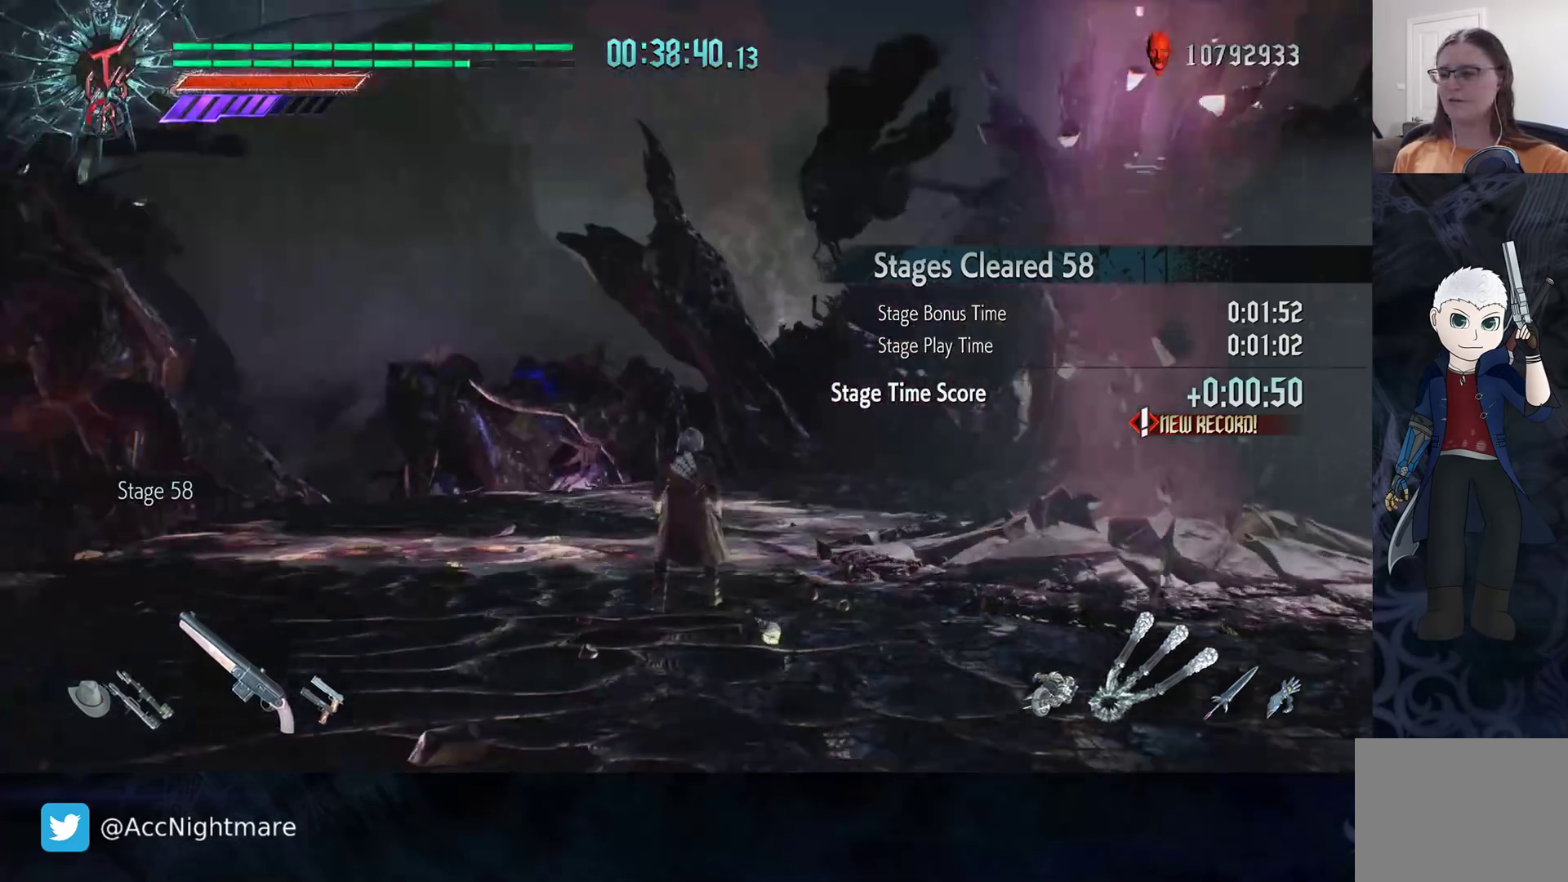
{"buttons": [], "left_stick": "center", "right_stick": "left", "events": [[33, "left_stick", "up"], [67, "right_stick", "center"], [183, "left_stick", "right"], [183, "right_stick", "left"], [233, "left_stick", "down-right"], [400, "left_stick", "center"]]}
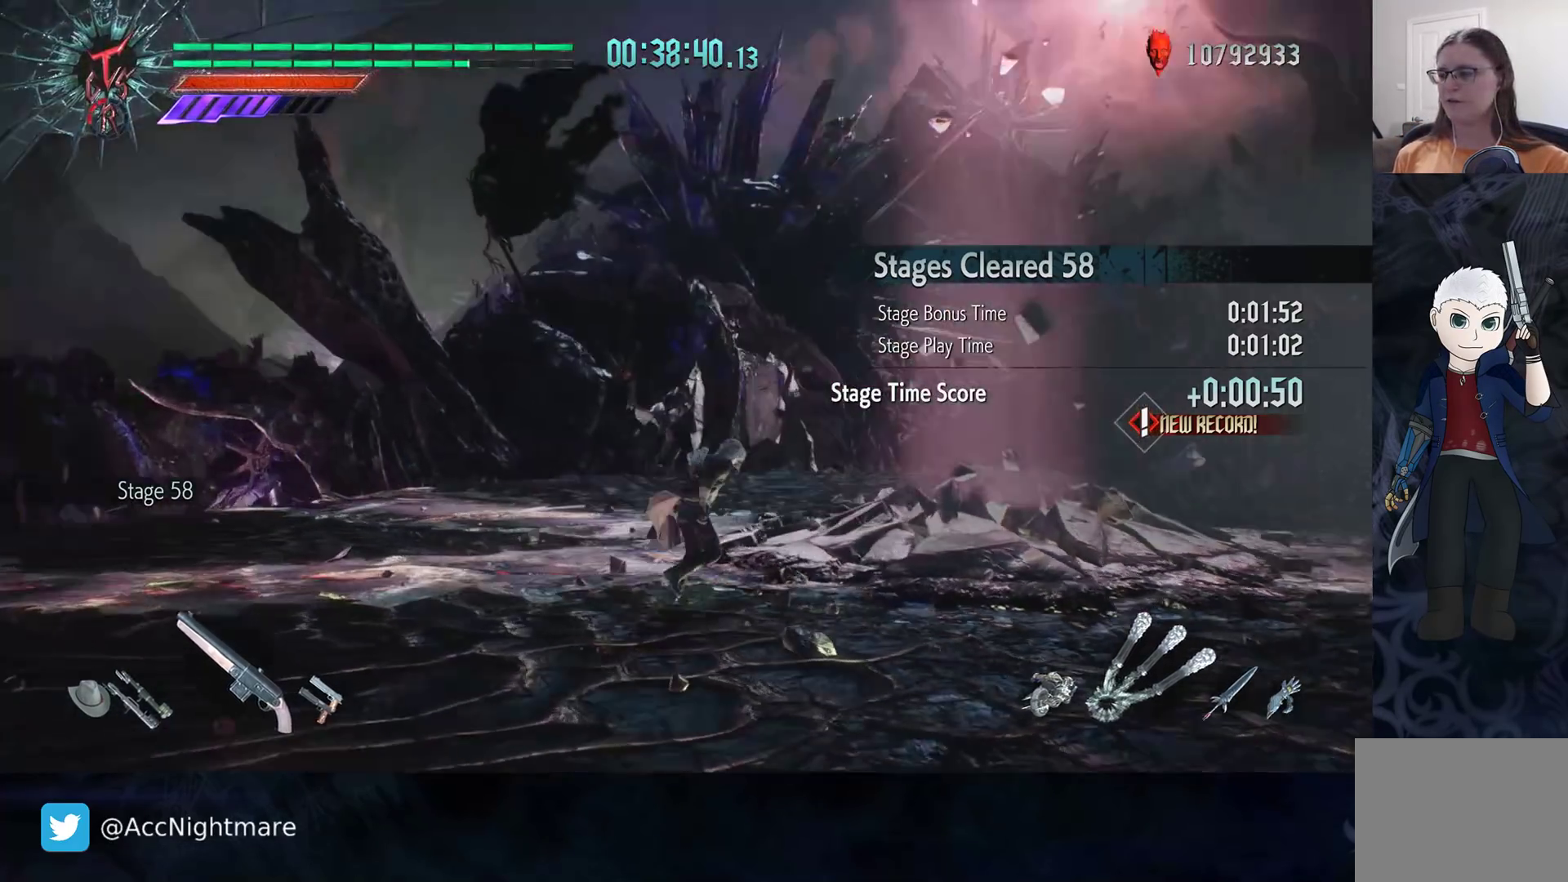
{"buttons": [], "left_stick": "center", "right_stick": "center", "events": [[83, "right_stick", "center"]]}
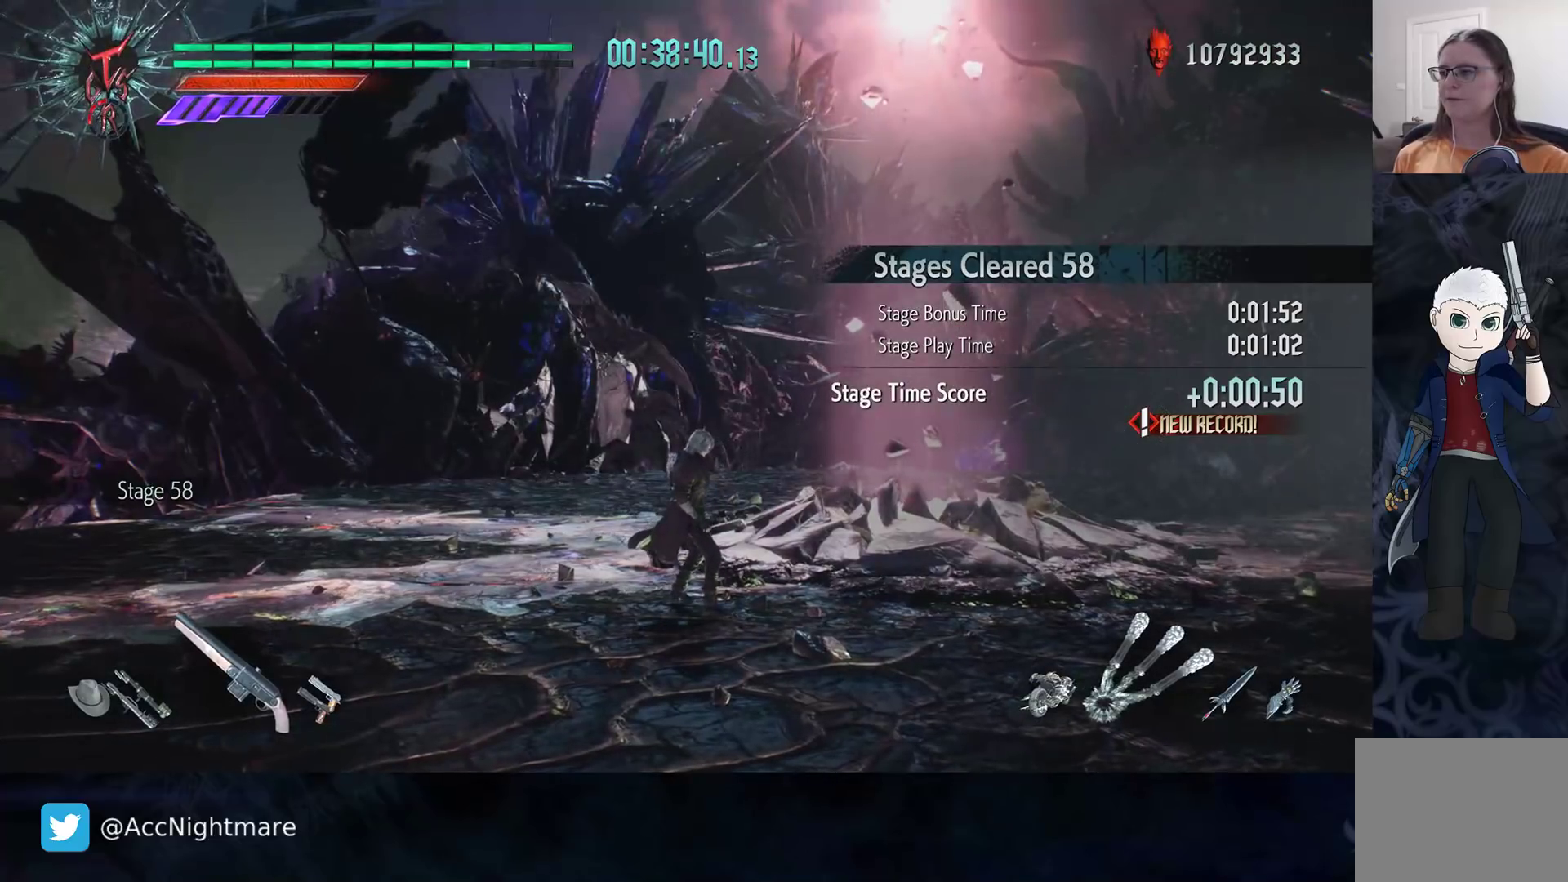
{"buttons": [], "left_stick": "center", "right_stick": "center", "events": [[133, "right_stick", "down"], [417, "right_stick", "center"]]}
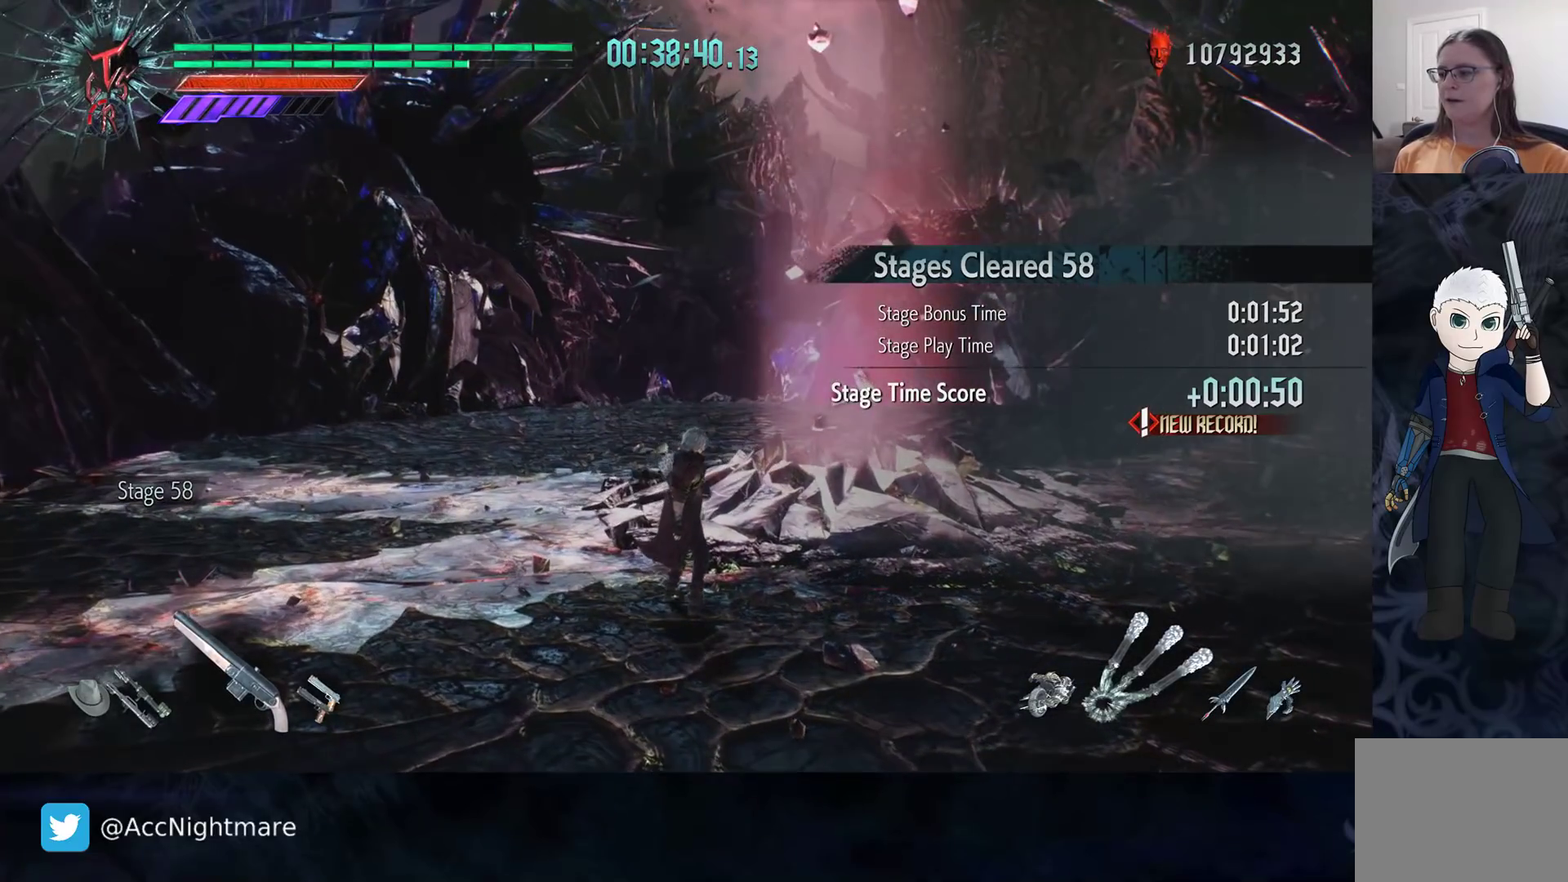
{"buttons": [], "left_stick": "up", "right_stick": "center", "events": [[17, "left_stick", "up-right"], [67, "right_stick", "down-left"], [267, "left_stick", "up"], [267, "right_stick", "center"]]}
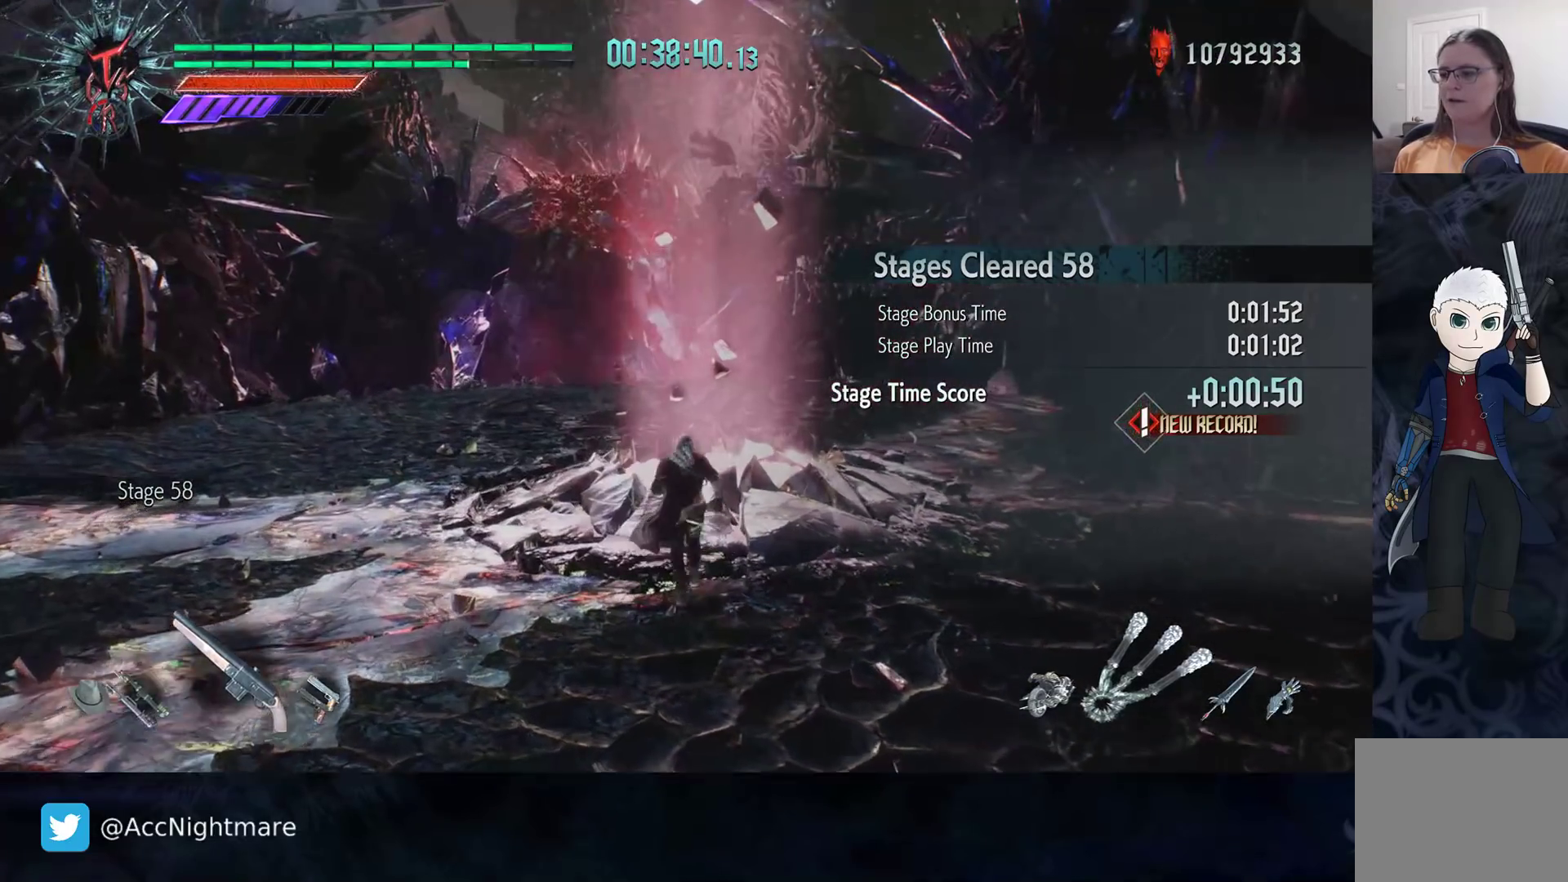
{"buttons": [], "left_stick": "up", "right_stick": "center", "events": []}
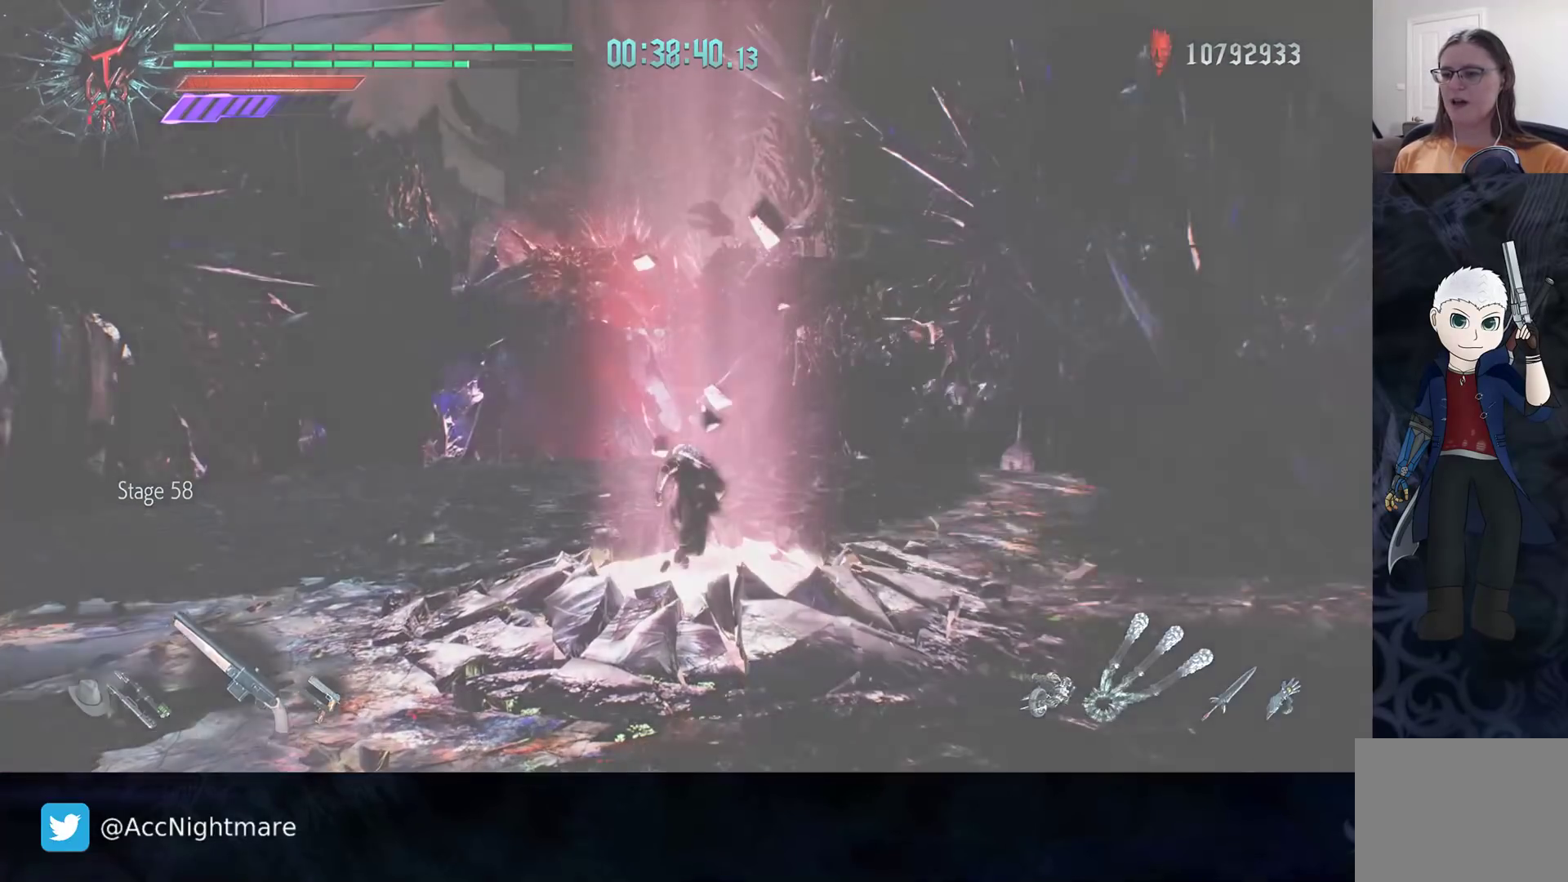
{"buttons": [], "left_stick": "center", "right_stick": "center", "events": [[117, "left_stick", "center"]]}
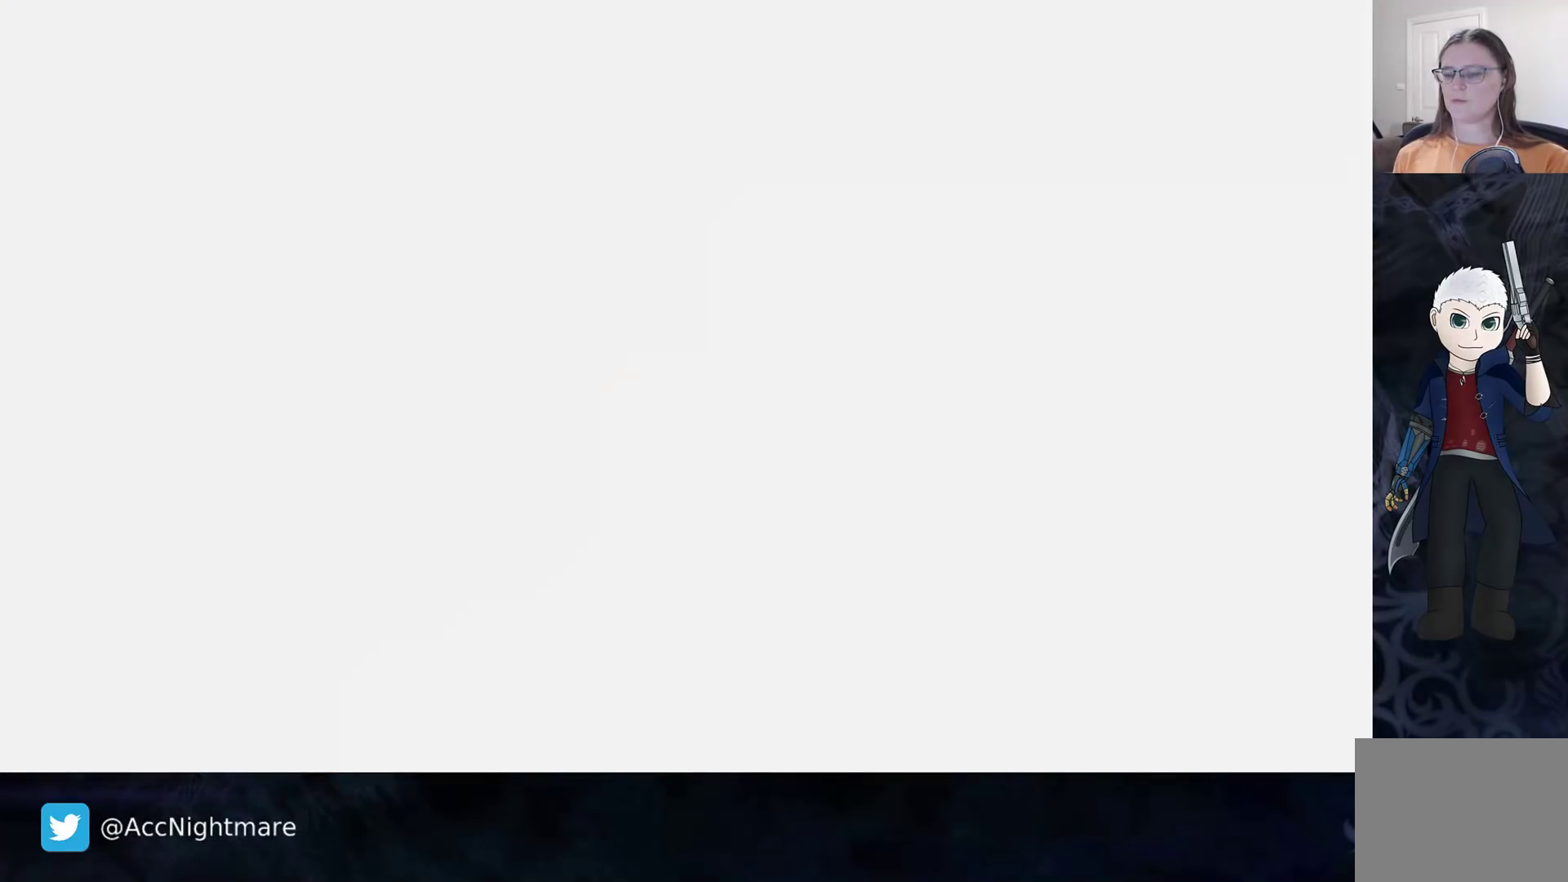
{"buttons": [], "left_stick": "center", "right_stick": "center", "events": []}
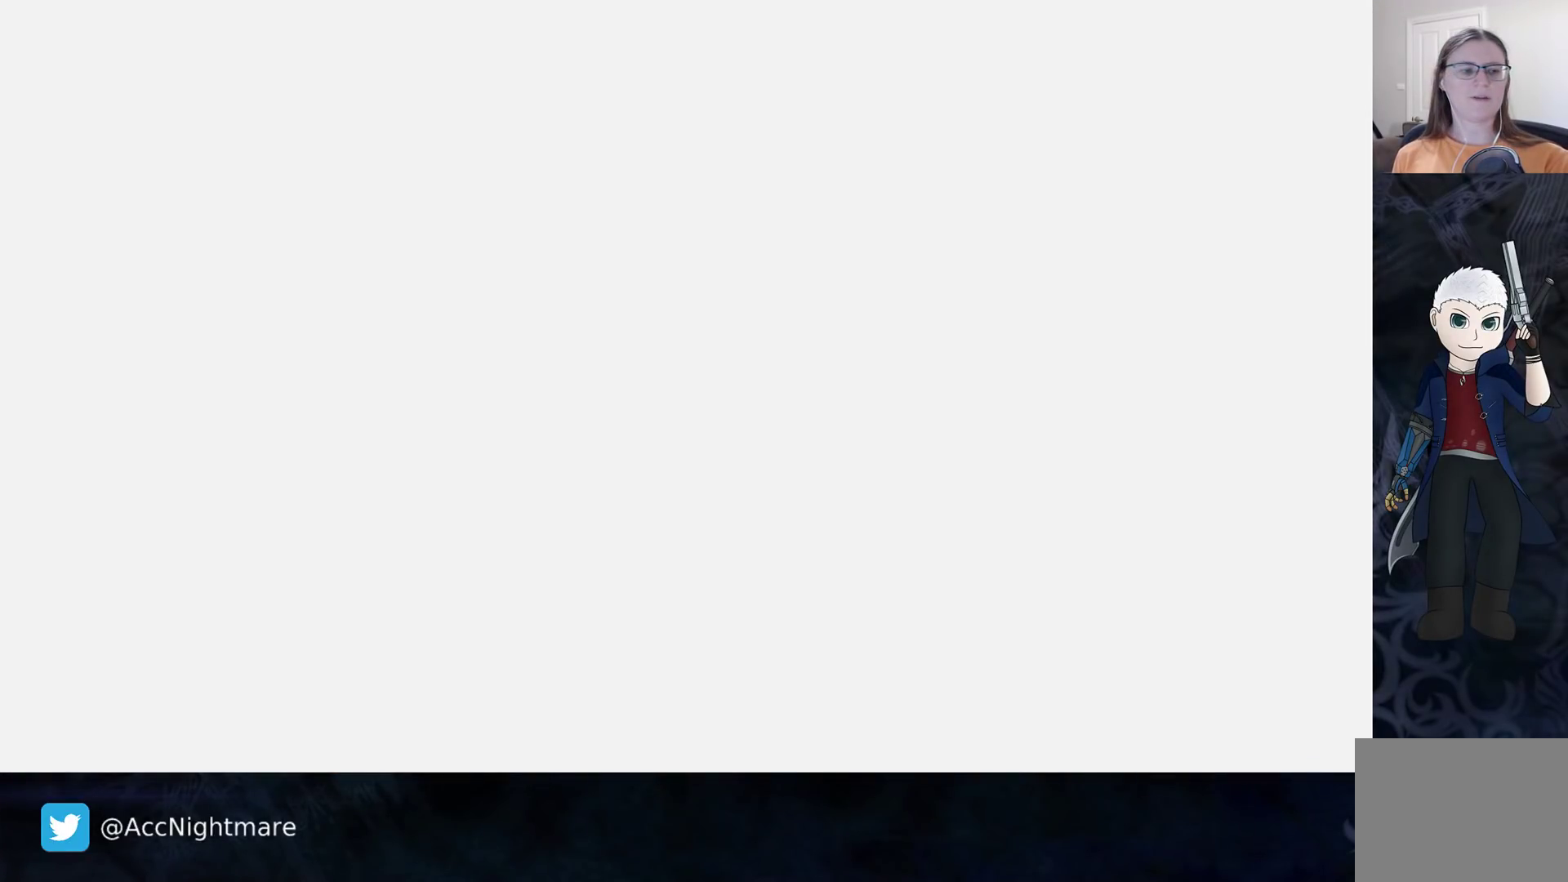
{"buttons": [], "left_stick": "center", "right_stick": "center", "events": []}
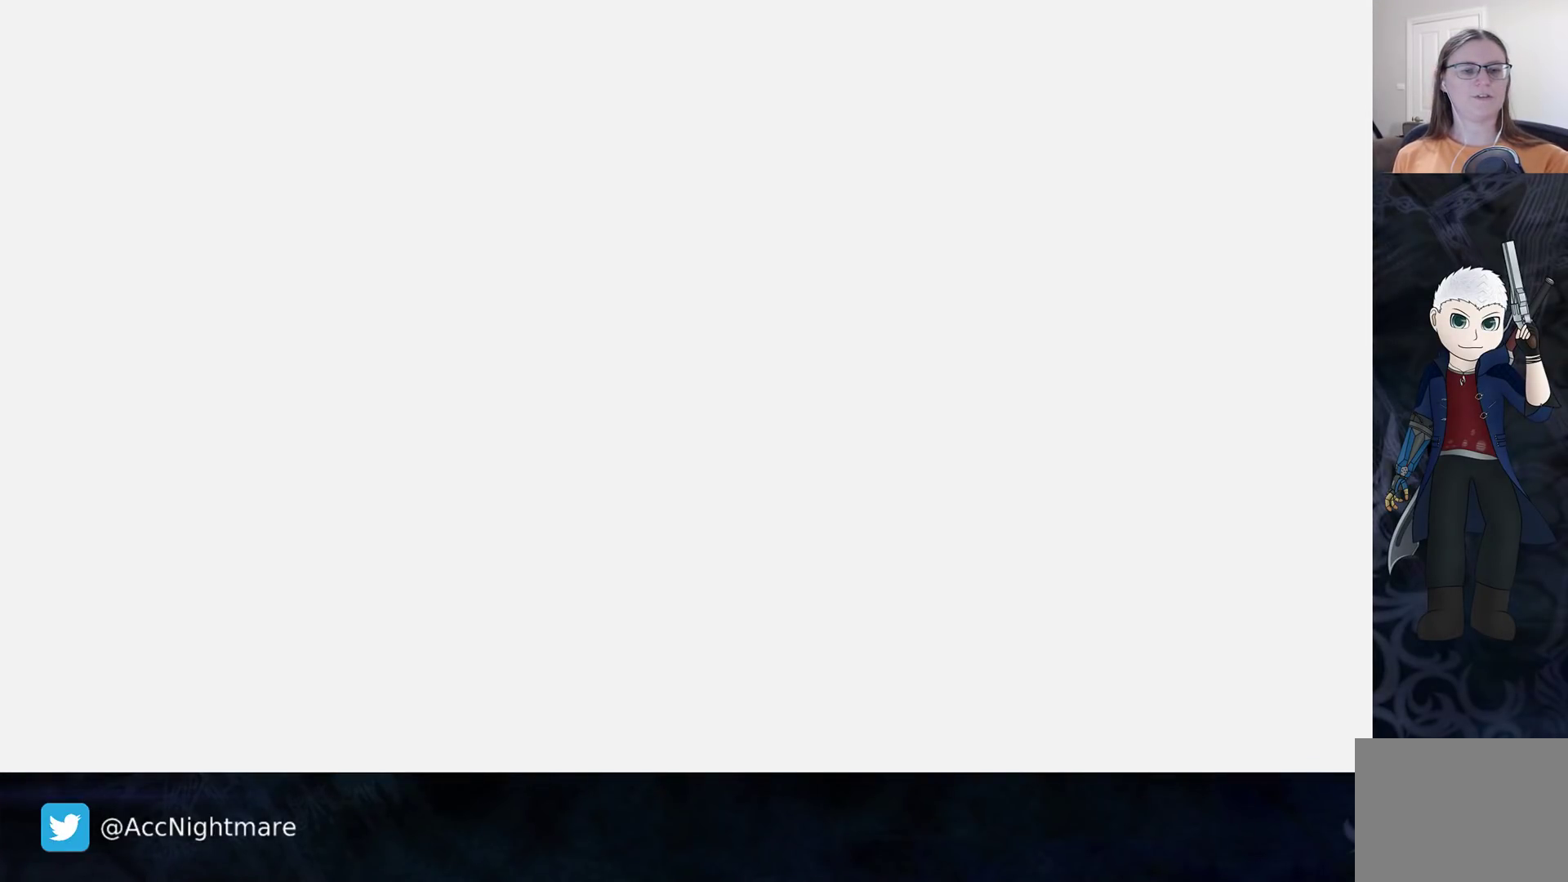
{"buttons": [], "left_stick": "center", "right_stick": "center", "events": []}
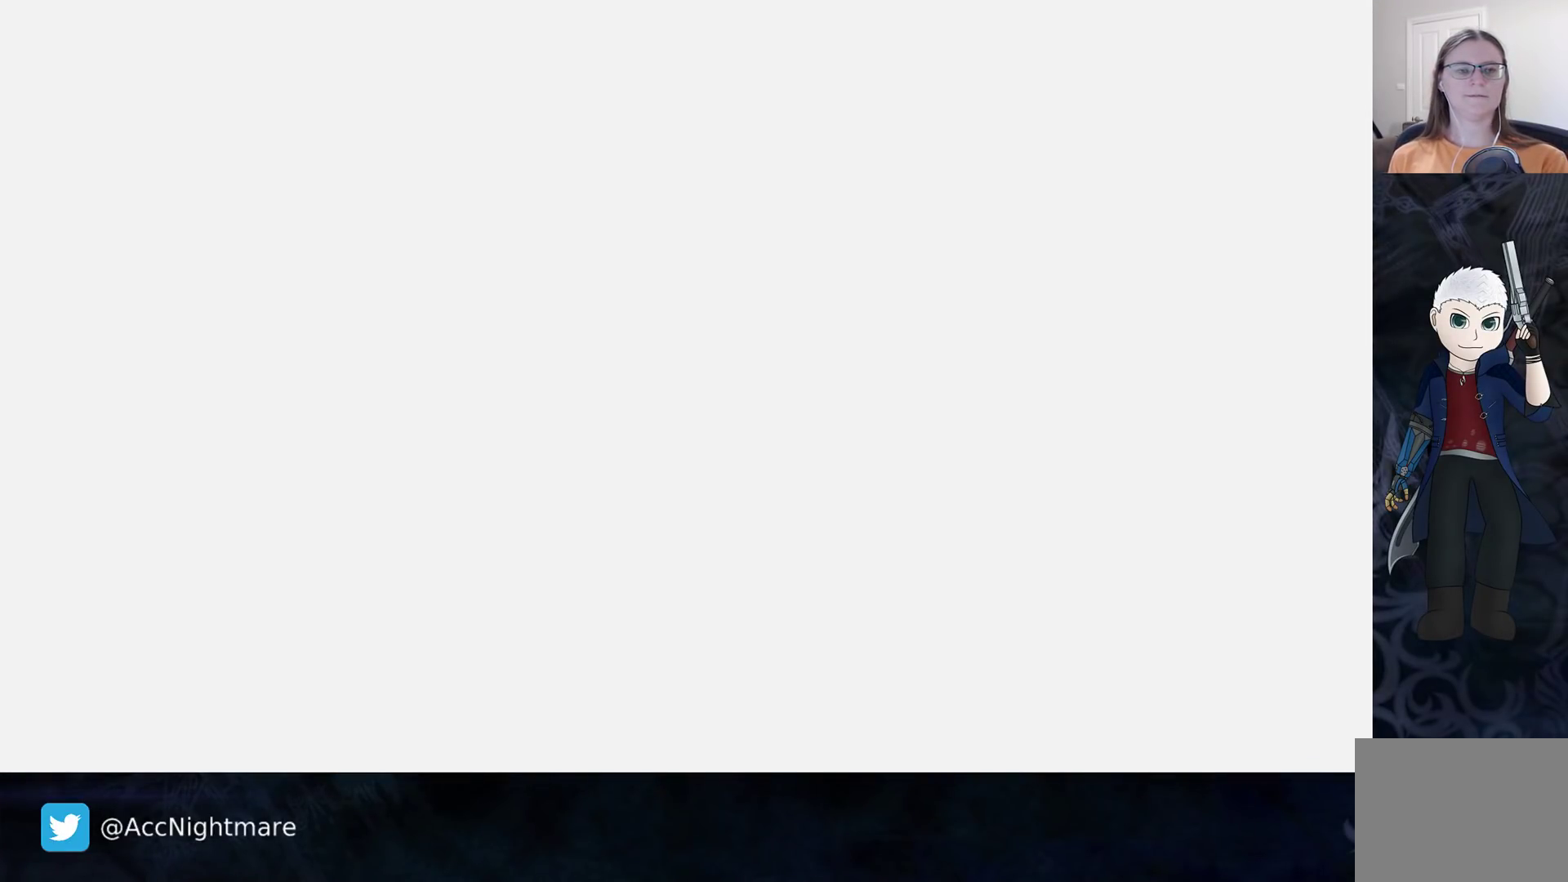
{"buttons": [], "left_stick": "center", "right_stick": "center", "events": []}